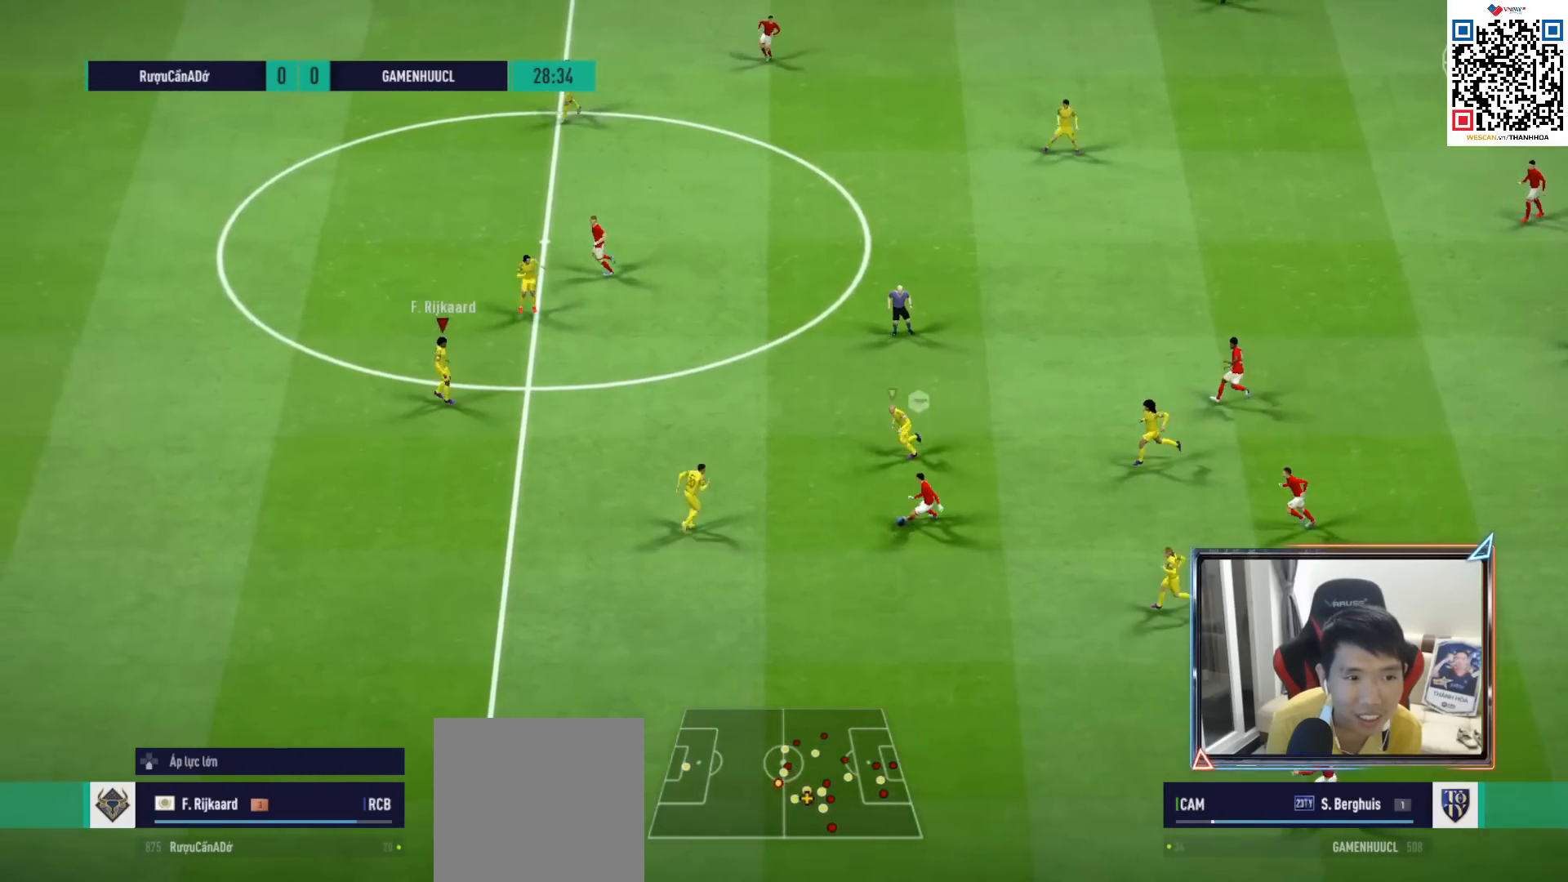
Gameplay with a controller (PlayStation layout); each line is a JSON object with the inputs held at the frame after it. "events" lists button and stick changes between this image and that frame as [ms after this image, input, new state], when the widget could be followed in between.
{"buttons": ["R1"], "left_stick": "left", "right_stick": "center", "events": [[183, "right_stick", "up"], [300, "right_stick", "center"]]}
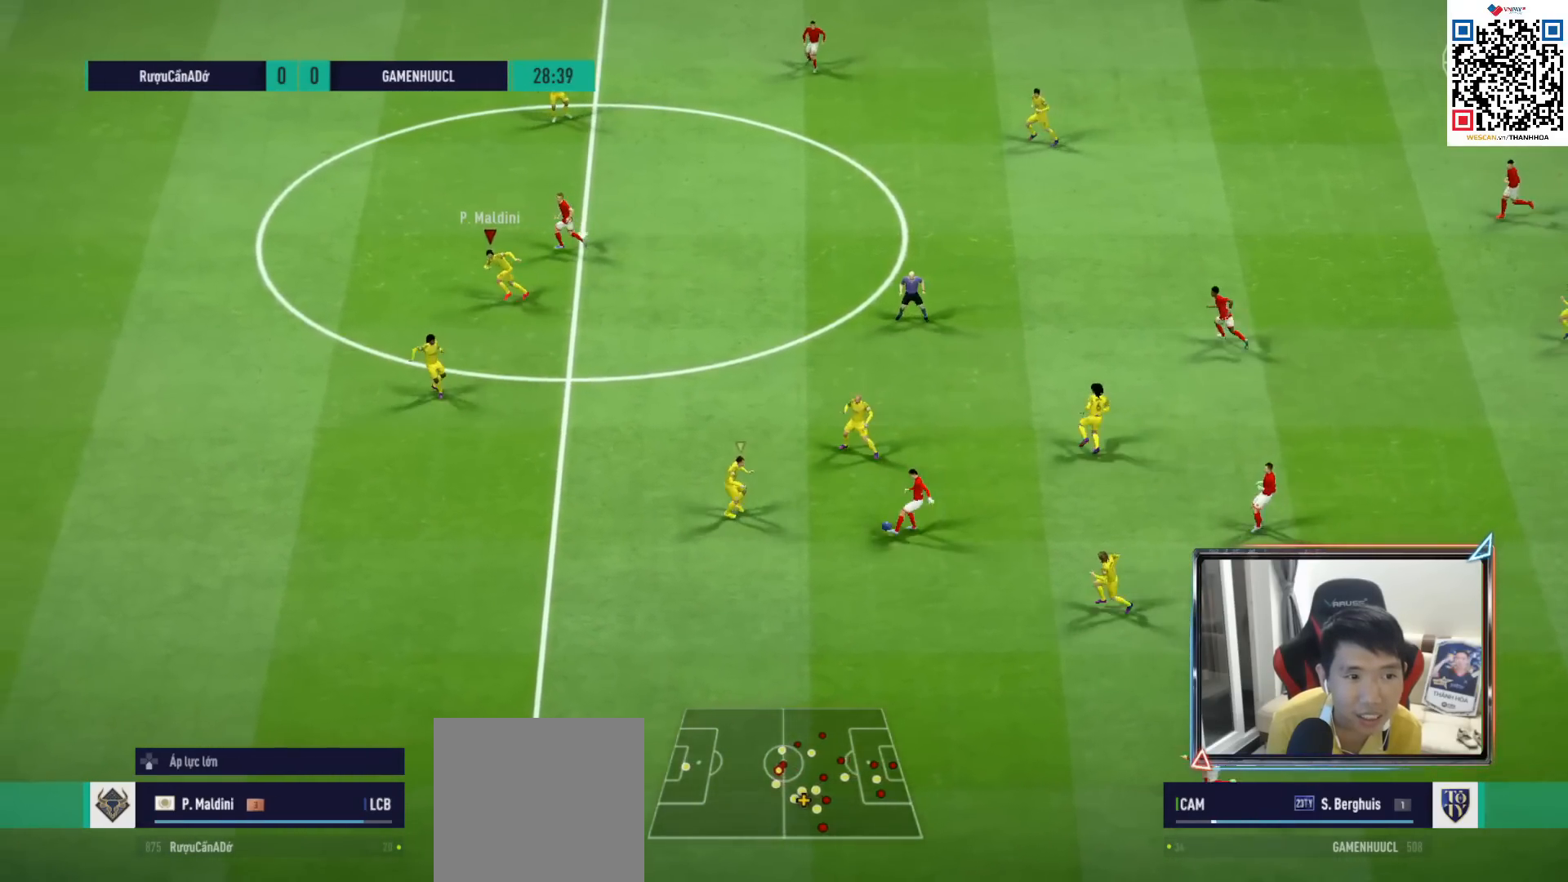
{"buttons": ["R1", "R2"], "left_stick": "left", "right_stick": "center", "events": [[17, "R2", "down"]]}
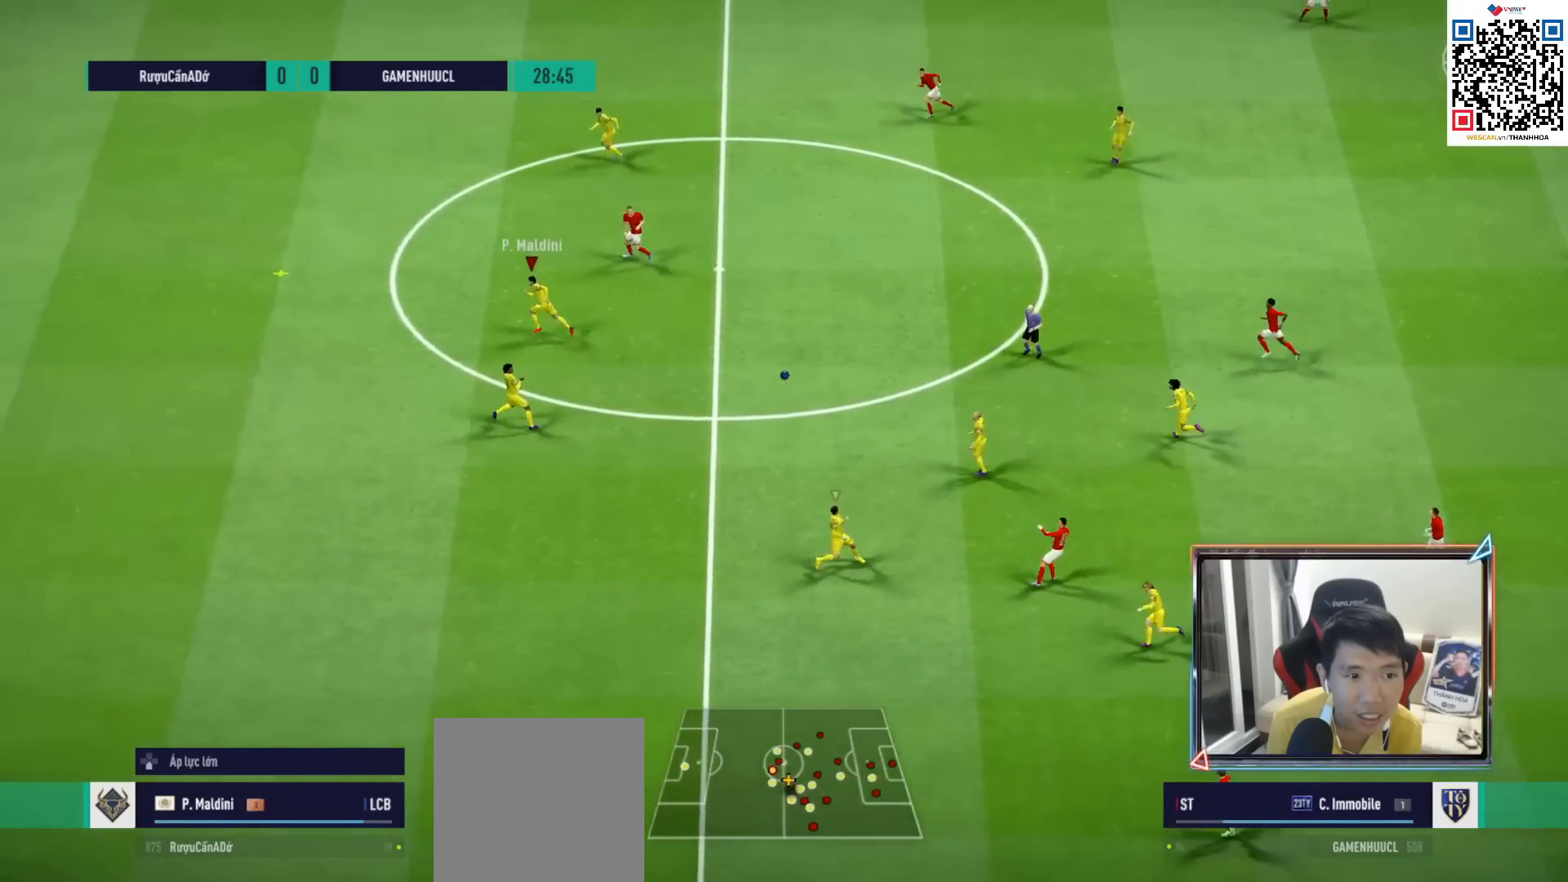
{"buttons": ["R1"], "left_stick": "right", "right_stick": "center", "events": [[133, "R2", "up"], [133, "left_stick", "up"], [183, "left_stick", "right"], [250, "CROSS", "down"], [367, "CROSS", "up"]]}
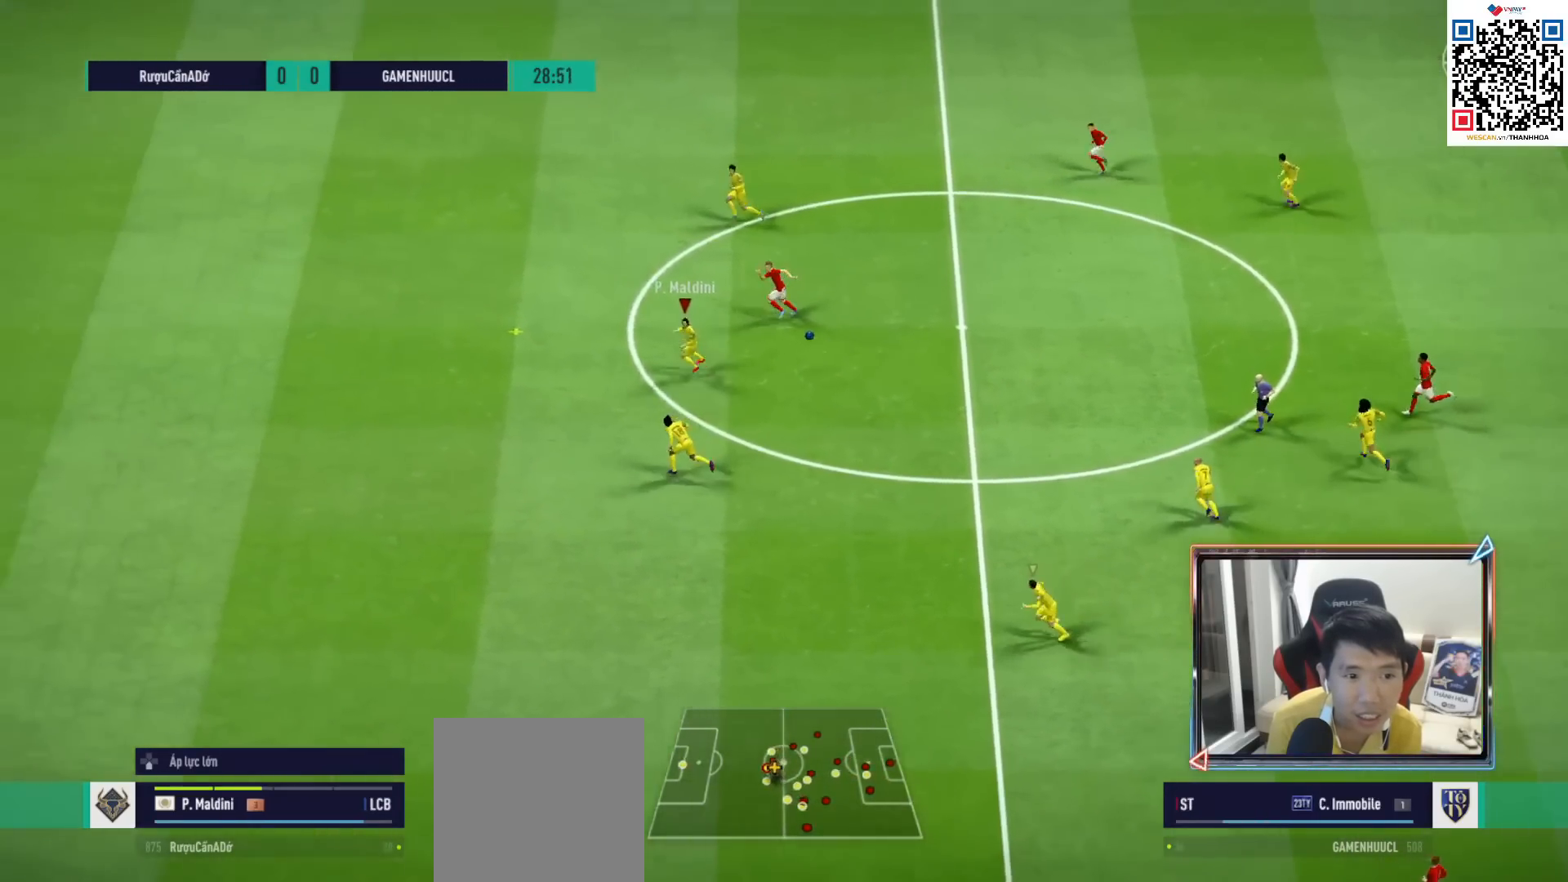
{"buttons": [], "left_stick": "center", "right_stick": "center", "events": [[33, "R1", "up"], [350, "left_stick", "center"]]}
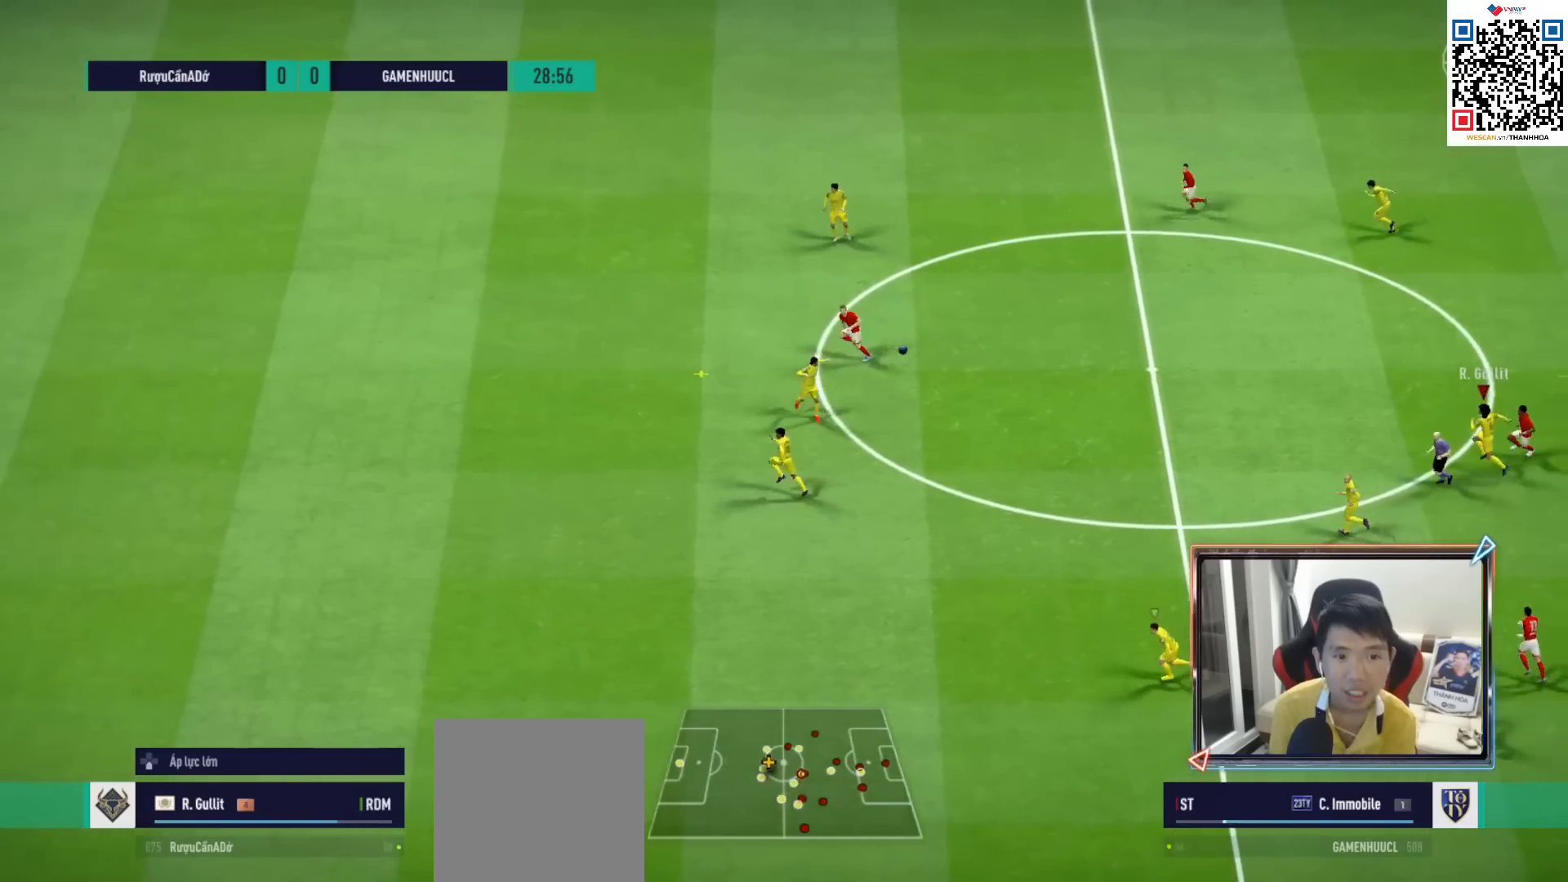
{"buttons": ["CROSS"], "left_stick": "up", "right_stick": "center", "events": [[33, "left_stick", "right"], [250, "left_stick", "up"], [450, "CROSS", "down"]]}
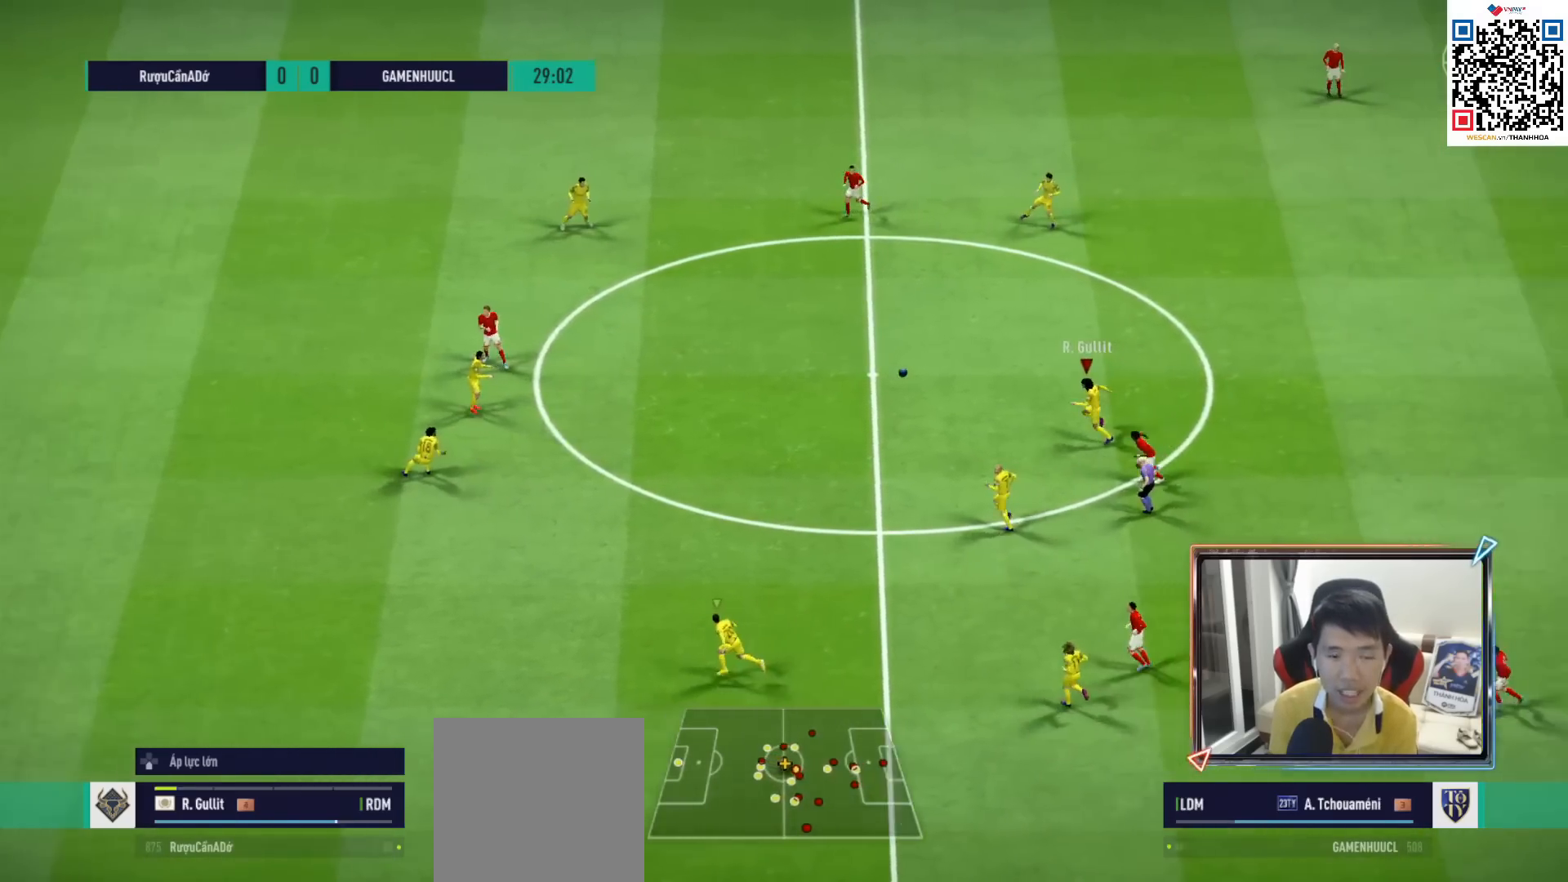
{"buttons": [], "left_stick": "right", "right_stick": "center", "events": [[17, "L1", "down"], [67, "CROSS", "up"], [133, "L1", "up"], [183, "left_stick", "up-right"], [300, "left_stick", "right"]]}
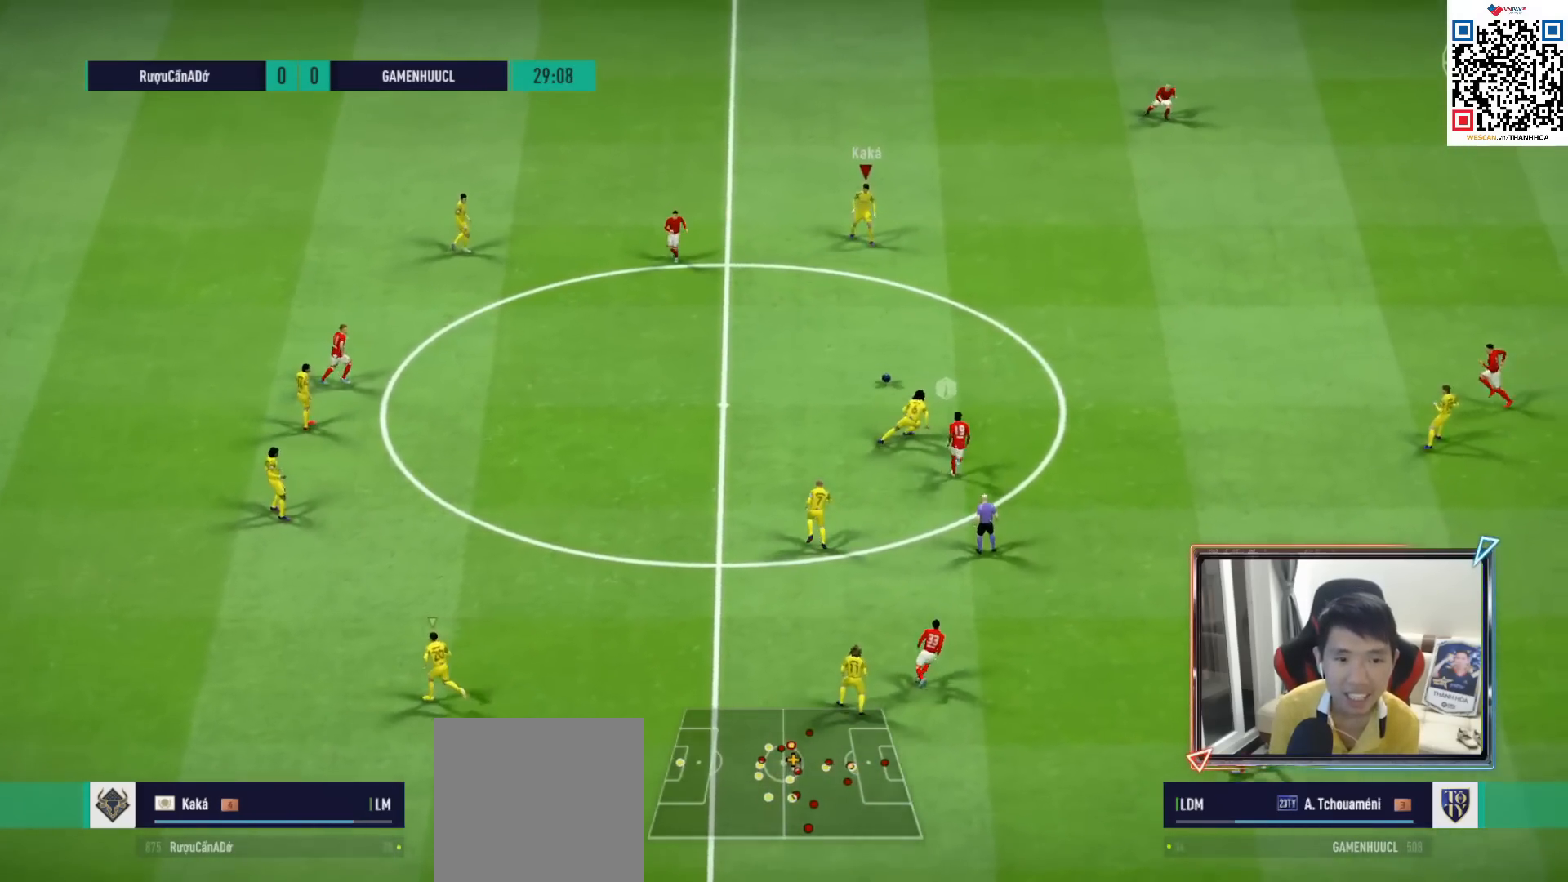
{"buttons": ["R1"], "left_stick": "right", "right_stick": "center", "events": [[17, "R1", "down"]]}
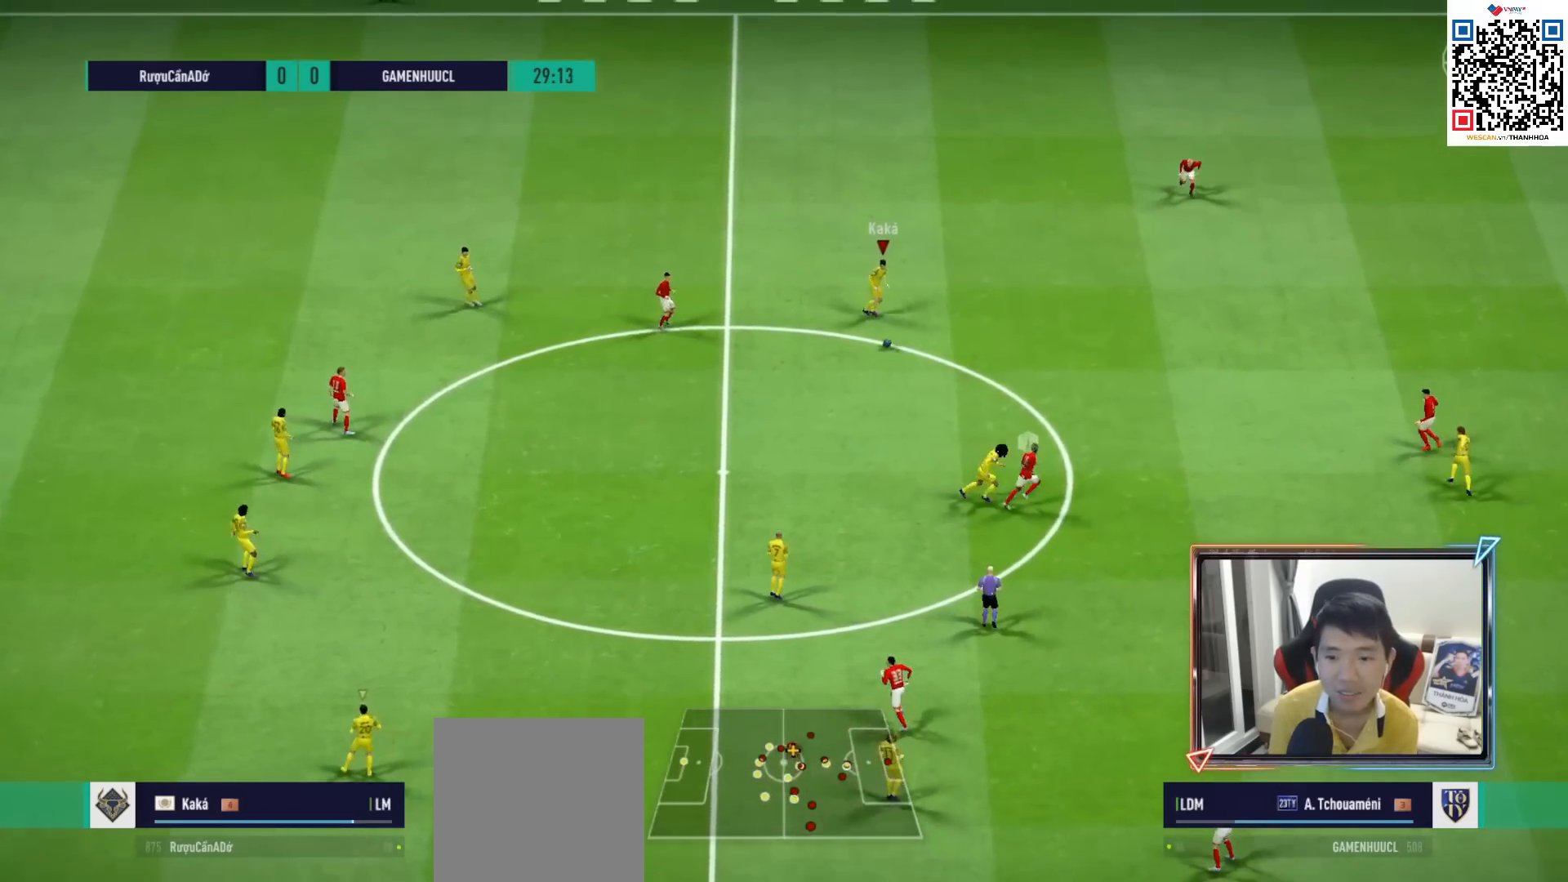
{"buttons": ["R1"], "left_stick": "right", "right_stick": "center", "events": []}
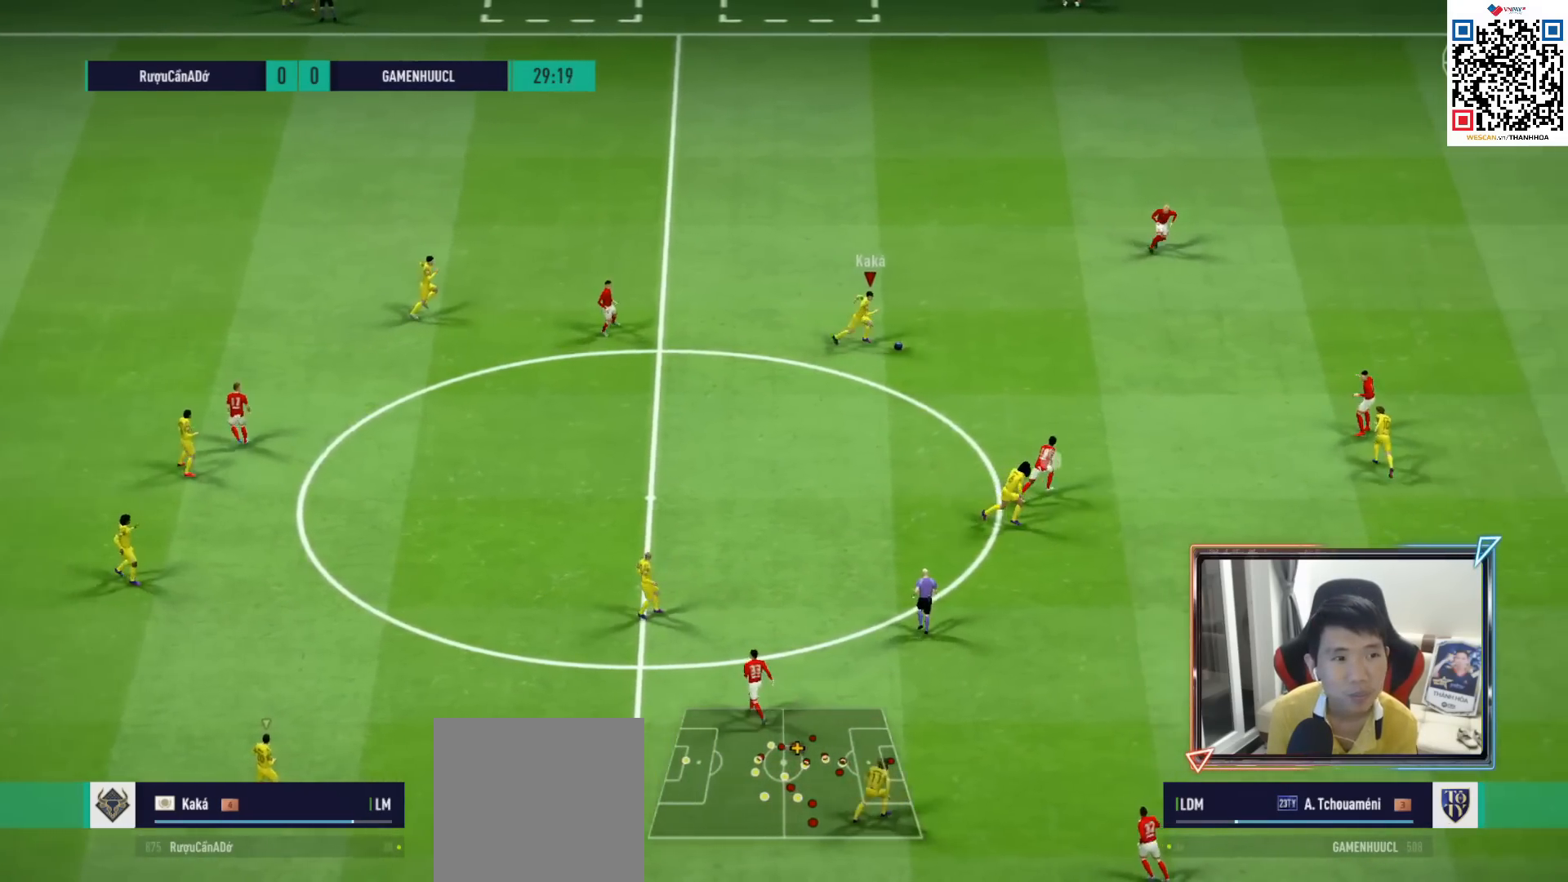
{"buttons": [], "left_stick": "right", "right_stick": "center", "events": [[67, "R1", "up"]]}
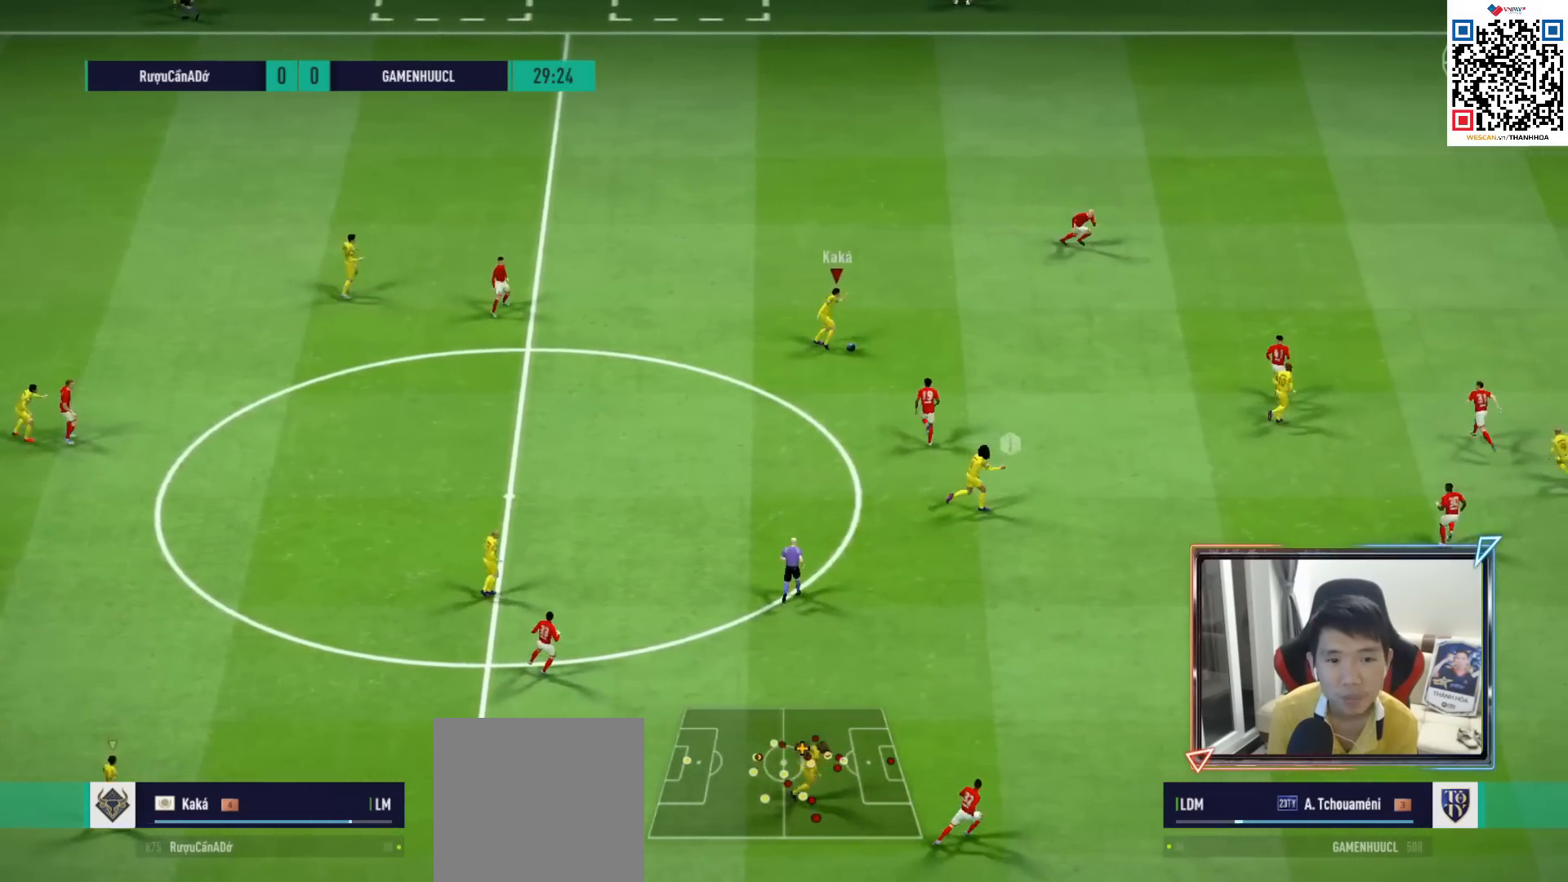
{"buttons": [], "left_stick": "up-right", "right_stick": "center", "events": [[133, "left_stick", "up-right"]]}
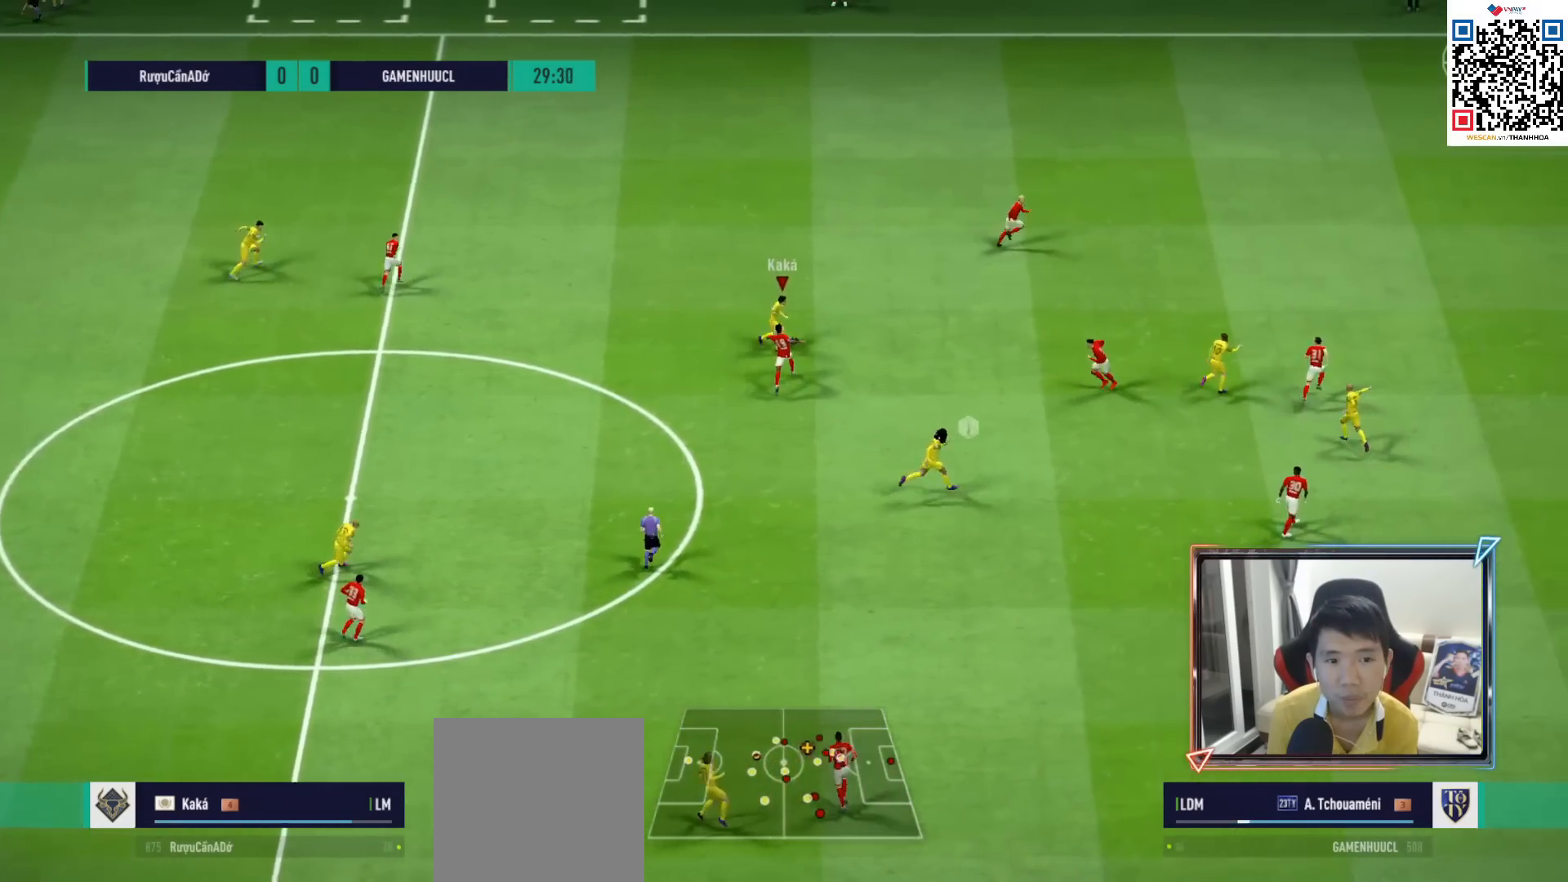
{"buttons": ["L1"], "left_stick": "down-right", "right_stick": "center", "events": [[67, "left_stick", "right"], [300, "left_stick", "down-right"], [367, "L1", "down"], [383, "CROSS", "down"], [483, "CROSS", "up"]]}
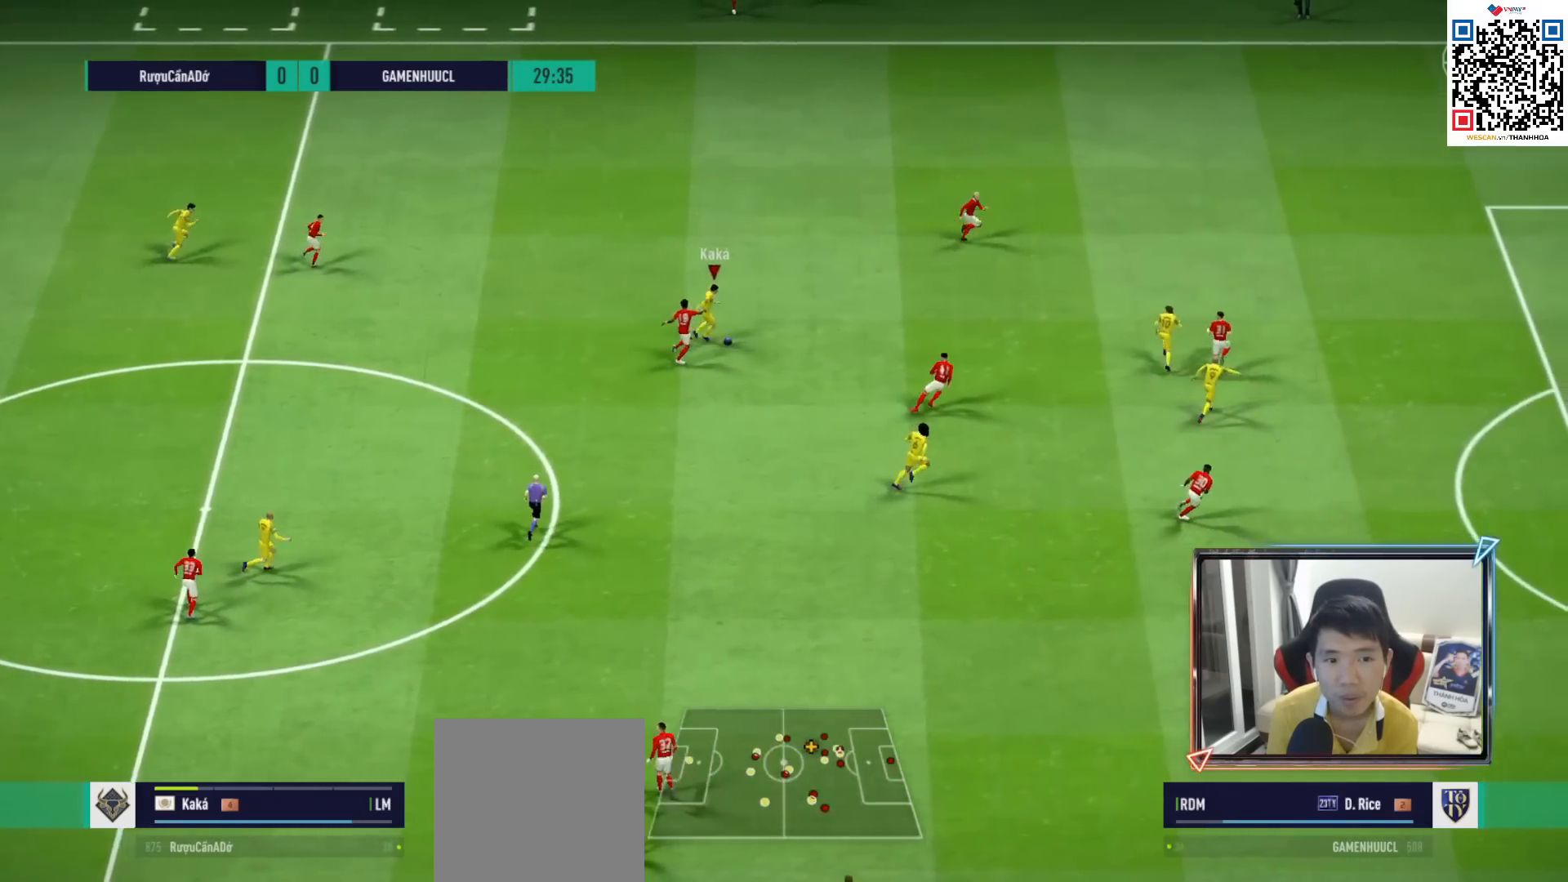
{"buttons": [], "left_stick": "down", "right_stick": "center", "events": [[17, "left_stick", "down"], [33, "L1", "up"]]}
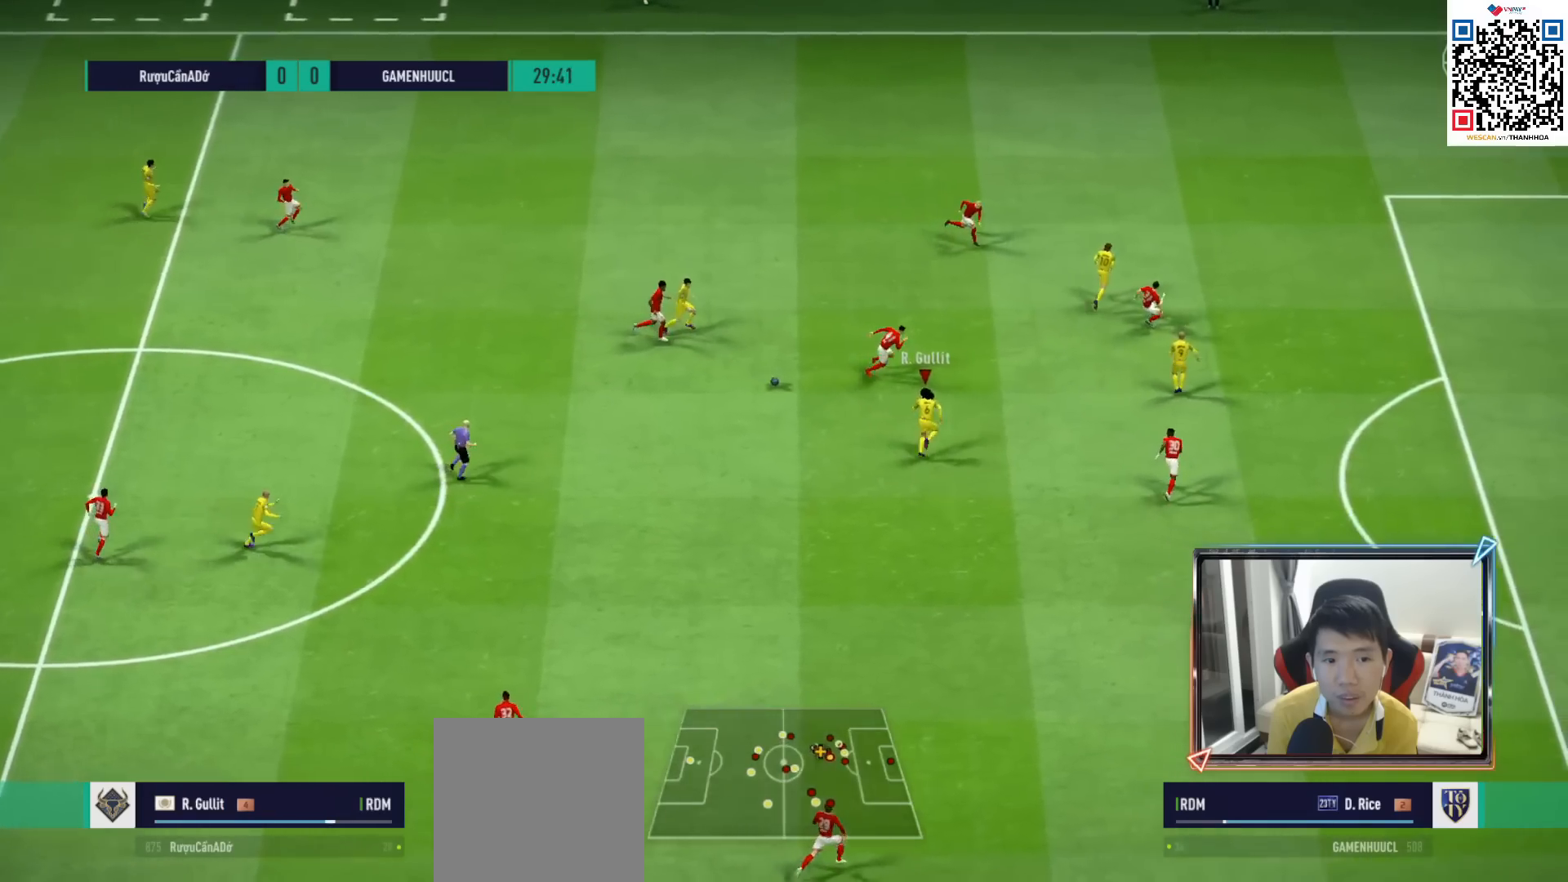
{"buttons": ["R1"], "left_stick": "down-right", "right_stick": "center", "events": [[83, "left_stick", "down-right"], [500, "R1", "down"]]}
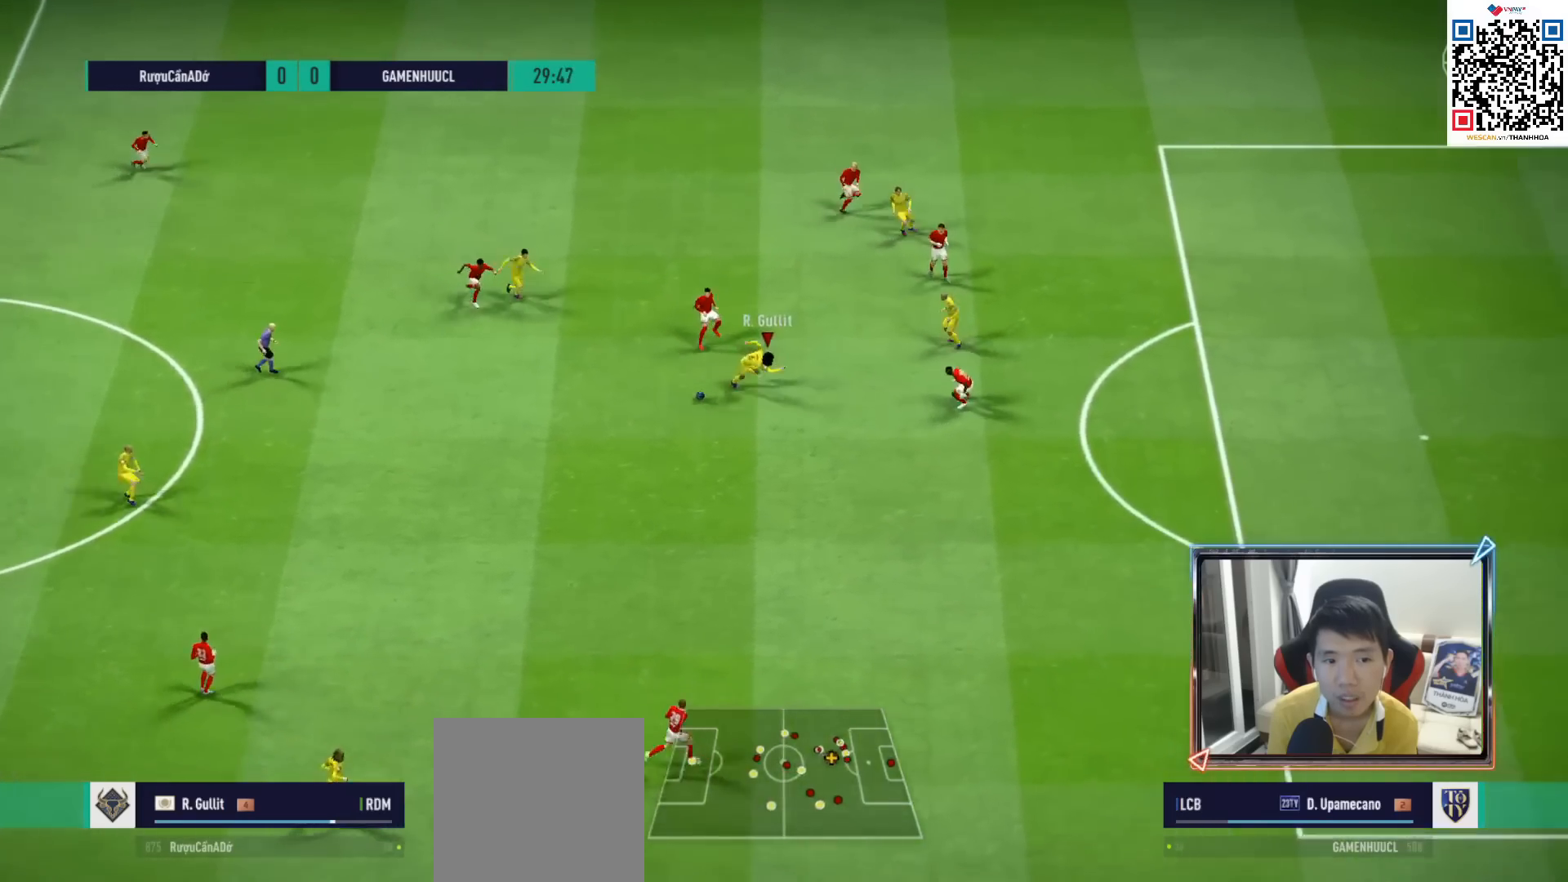
{"buttons": ["R1"], "left_stick": "down", "right_stick": "center", "events": [[183, "left_stick", "down"]]}
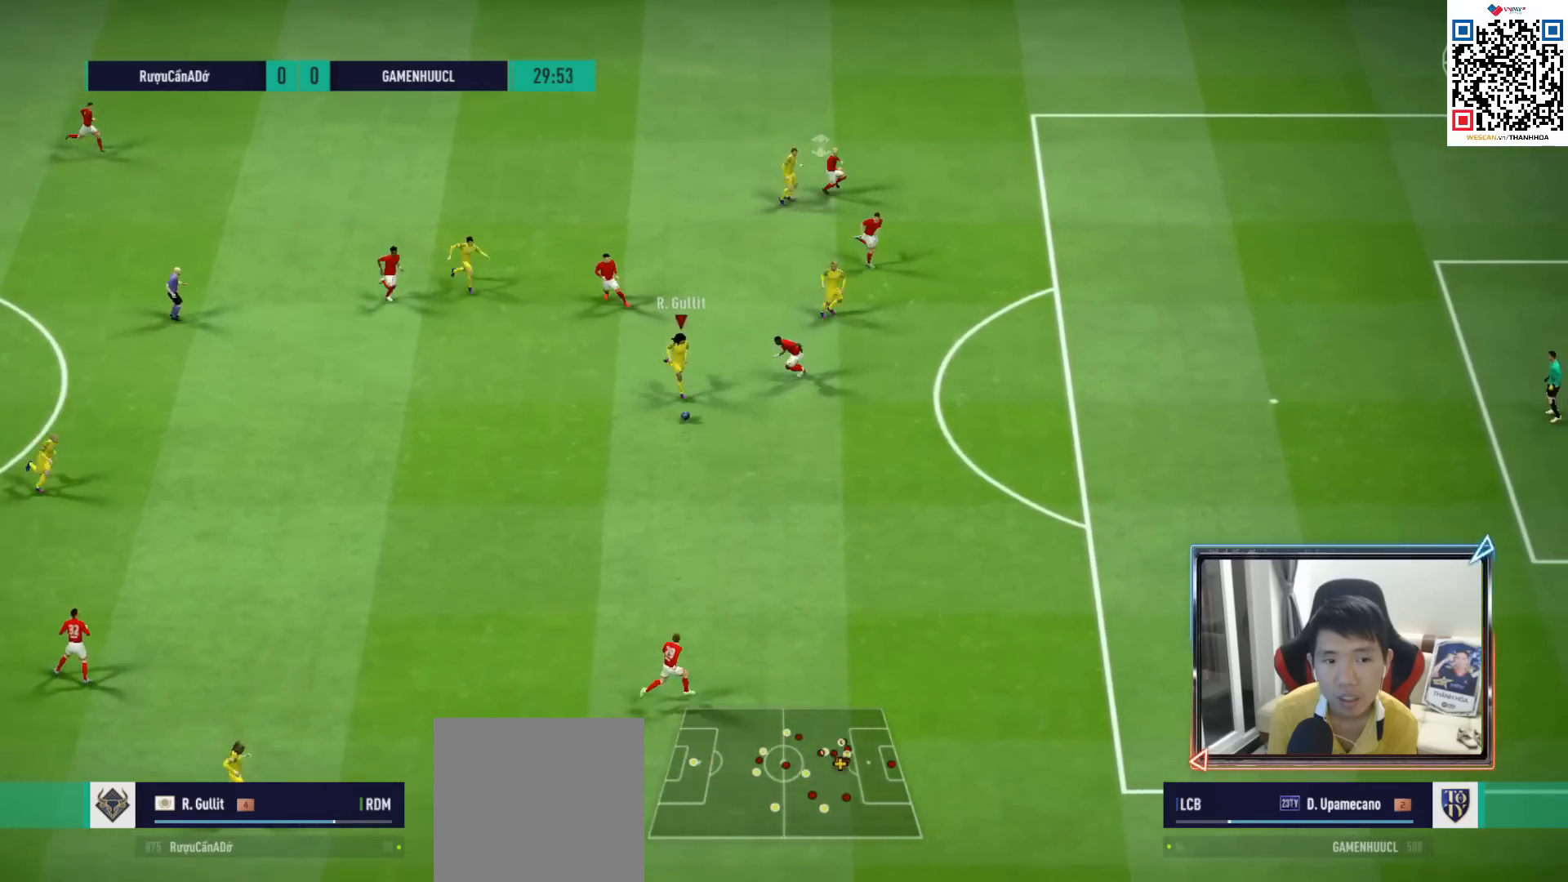
{"buttons": ["R1"], "left_stick": "down-right", "right_stick": "center", "events": [[17, "left_stick", "down-right"]]}
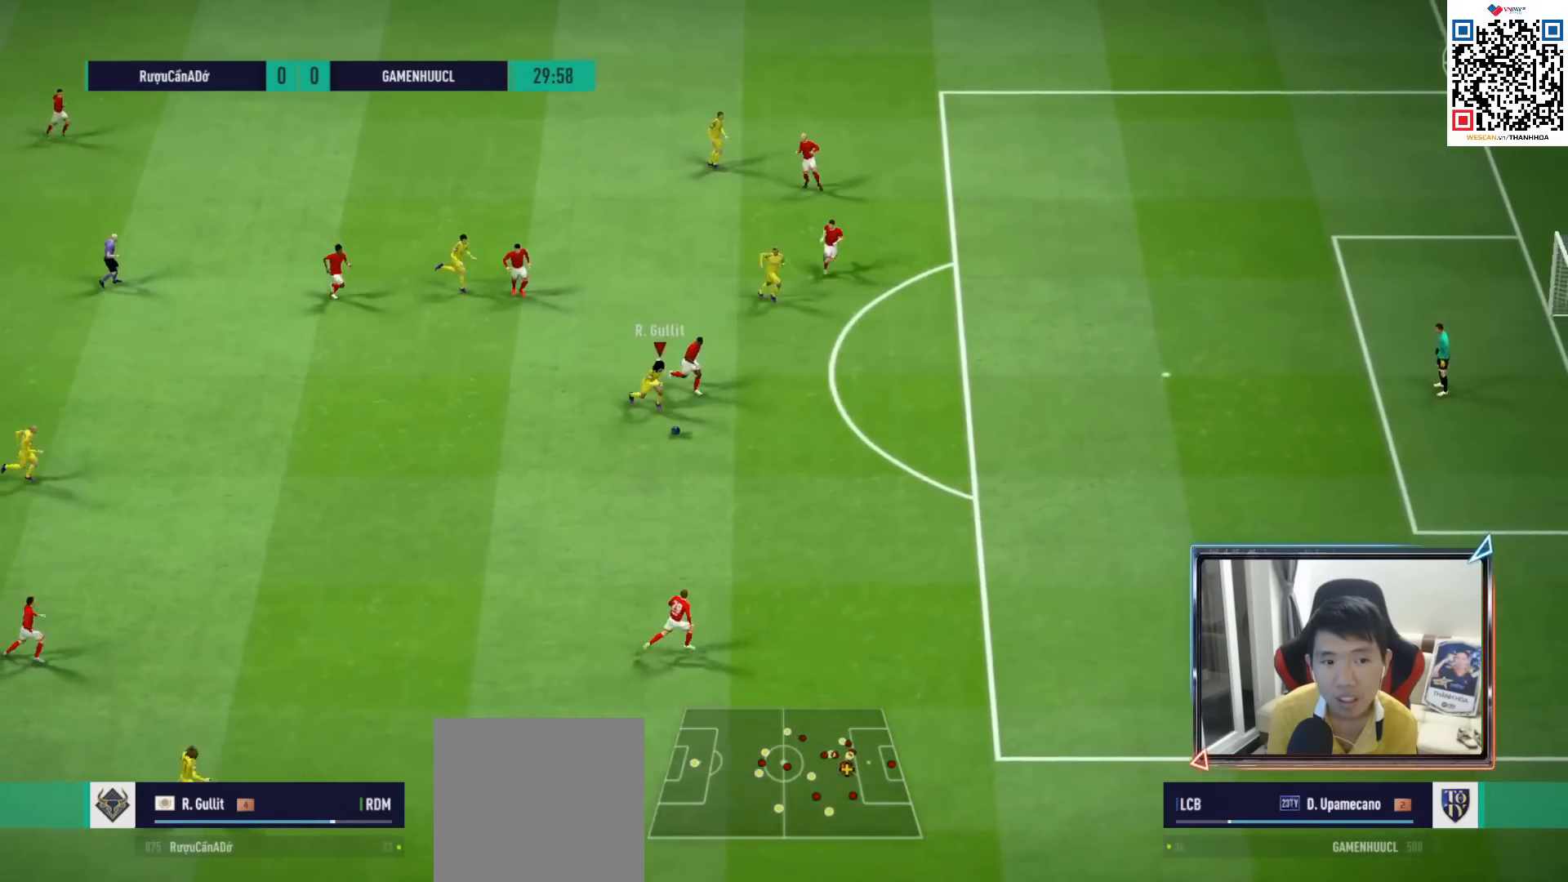
{"buttons": ["R1"], "left_stick": "right", "right_stick": "center", "events": [[83, "left_stick", "right"]]}
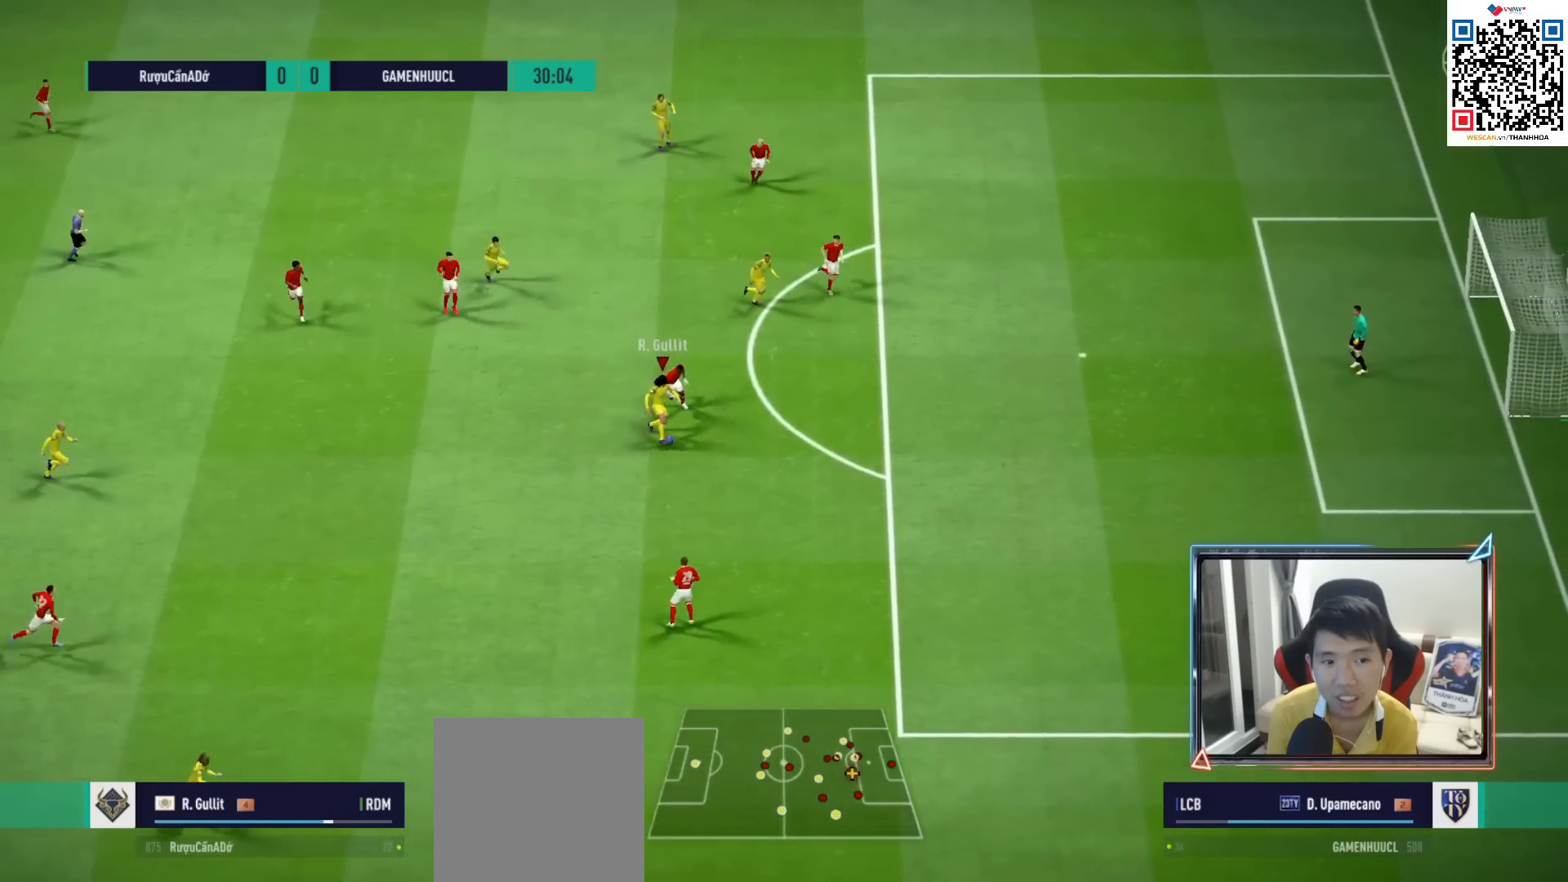
{"buttons": ["R1"], "left_stick": "right", "right_stick": "center", "events": []}
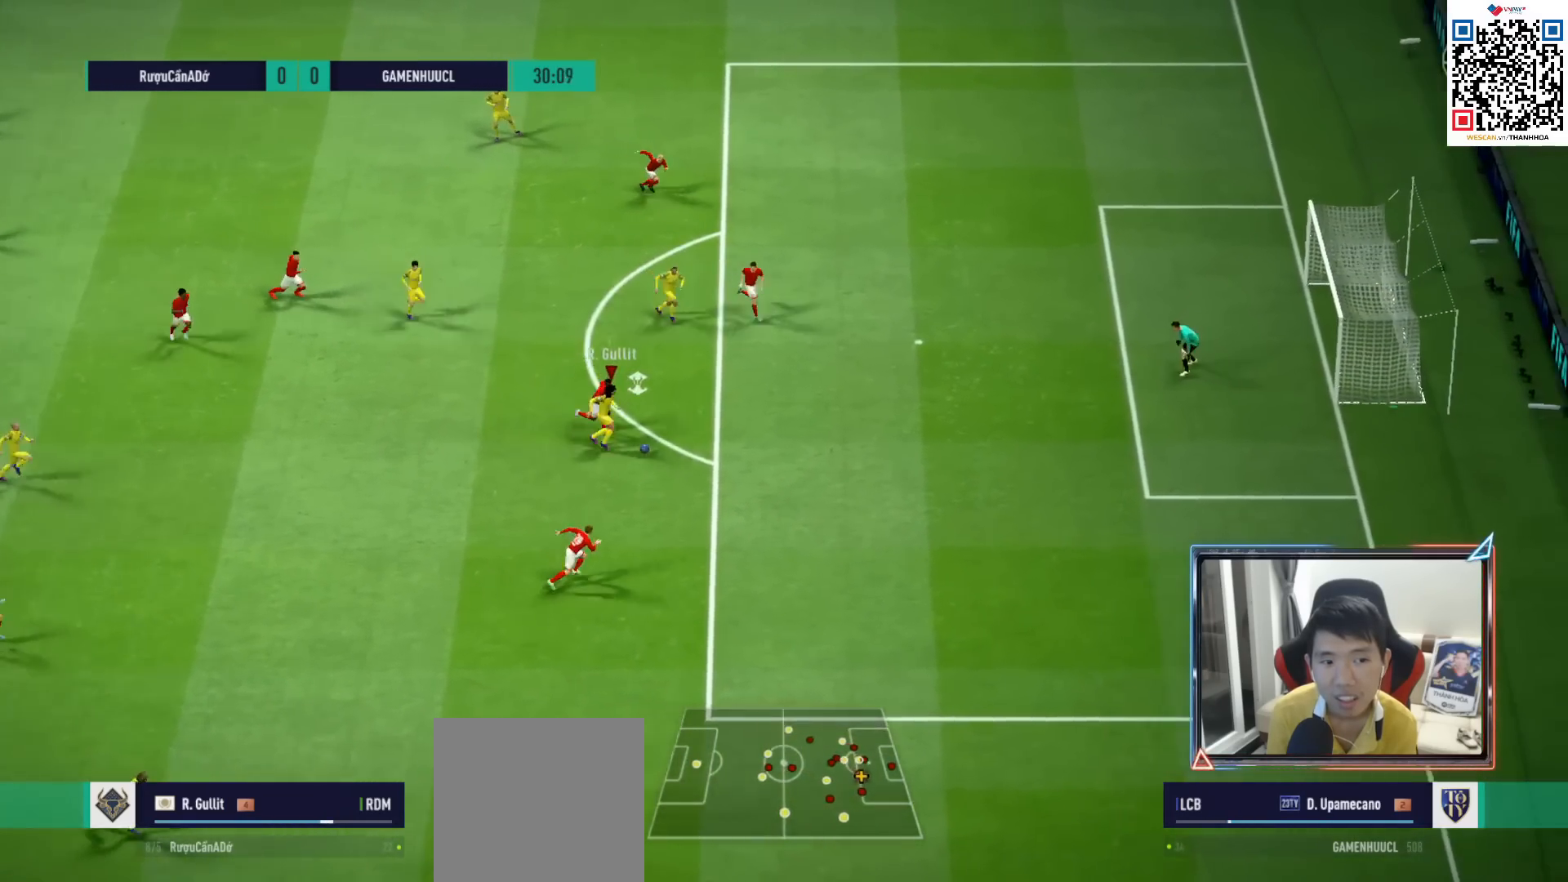
{"buttons": ["L2"], "left_stick": "left", "right_stick": "center", "events": [[117, "L2", "down"], [133, "R1", "up"], [133, "left_stick", "down"], [200, "left_stick", "left"]]}
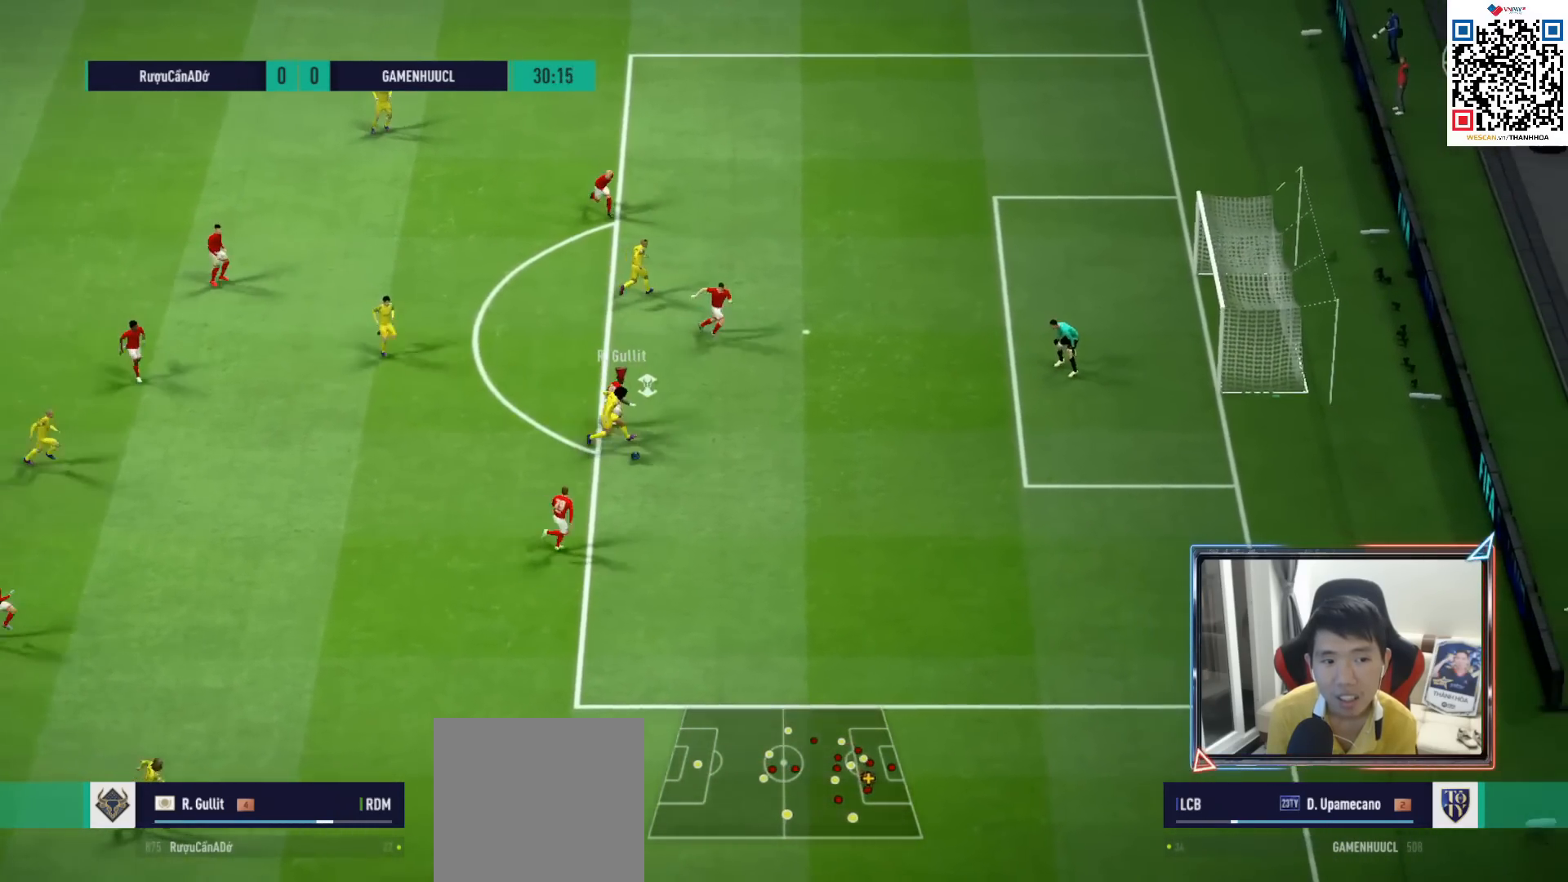
{"buttons": ["CROSS", "L2"], "left_stick": "up-left", "right_stick": "center", "events": [[467, "CROSS", "down"], [467, "left_stick", "up-left"]]}
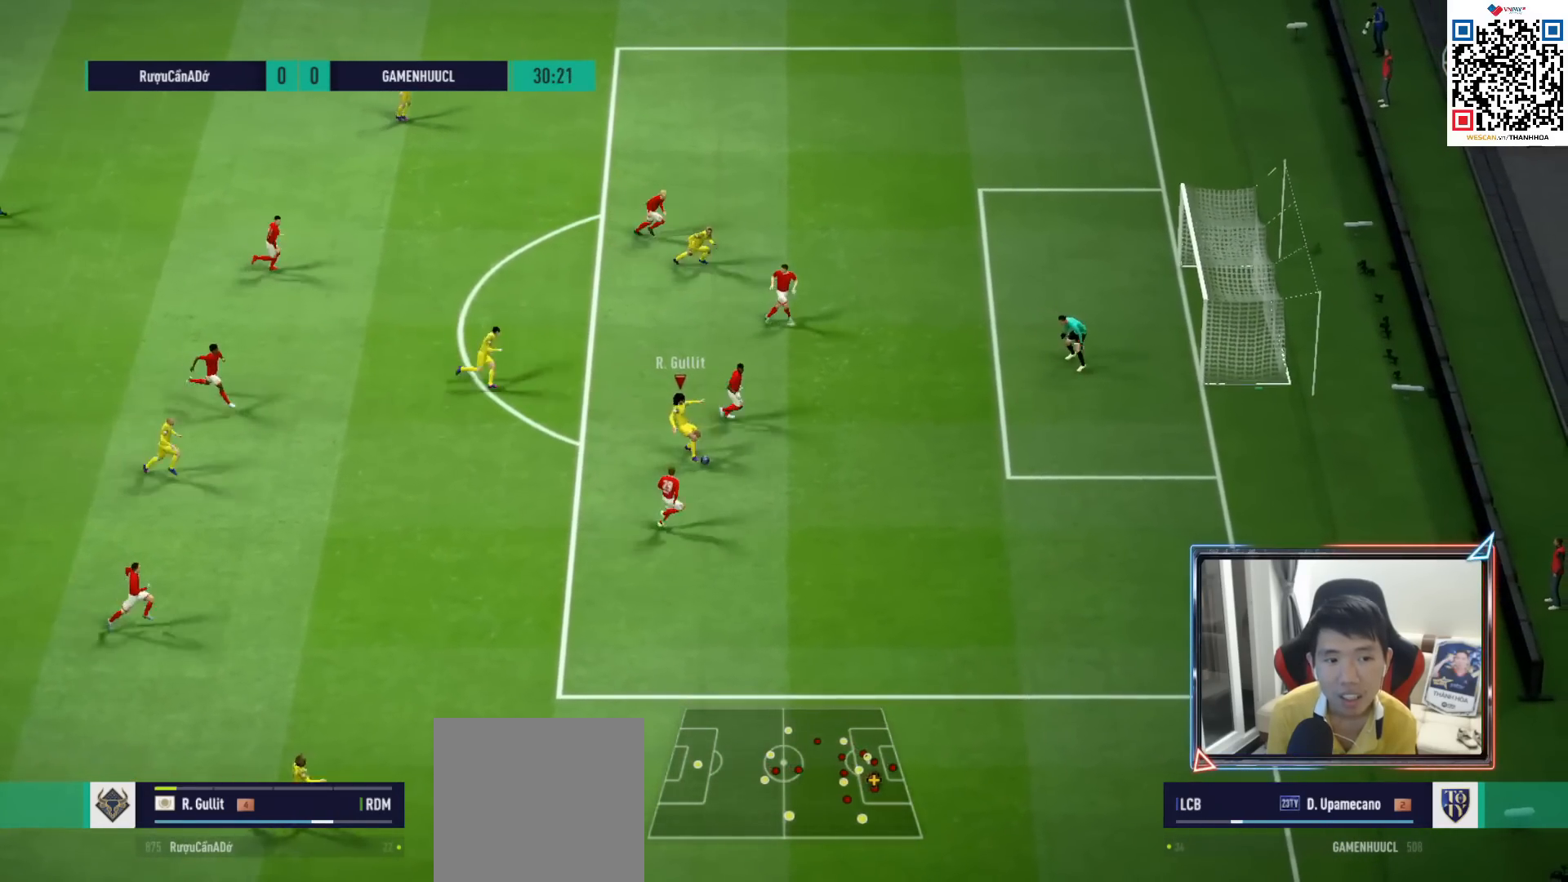
{"buttons": ["L2"], "left_stick": "up", "right_stick": "center", "events": [[33, "CROSS", "up"], [200, "left_stick", "up"]]}
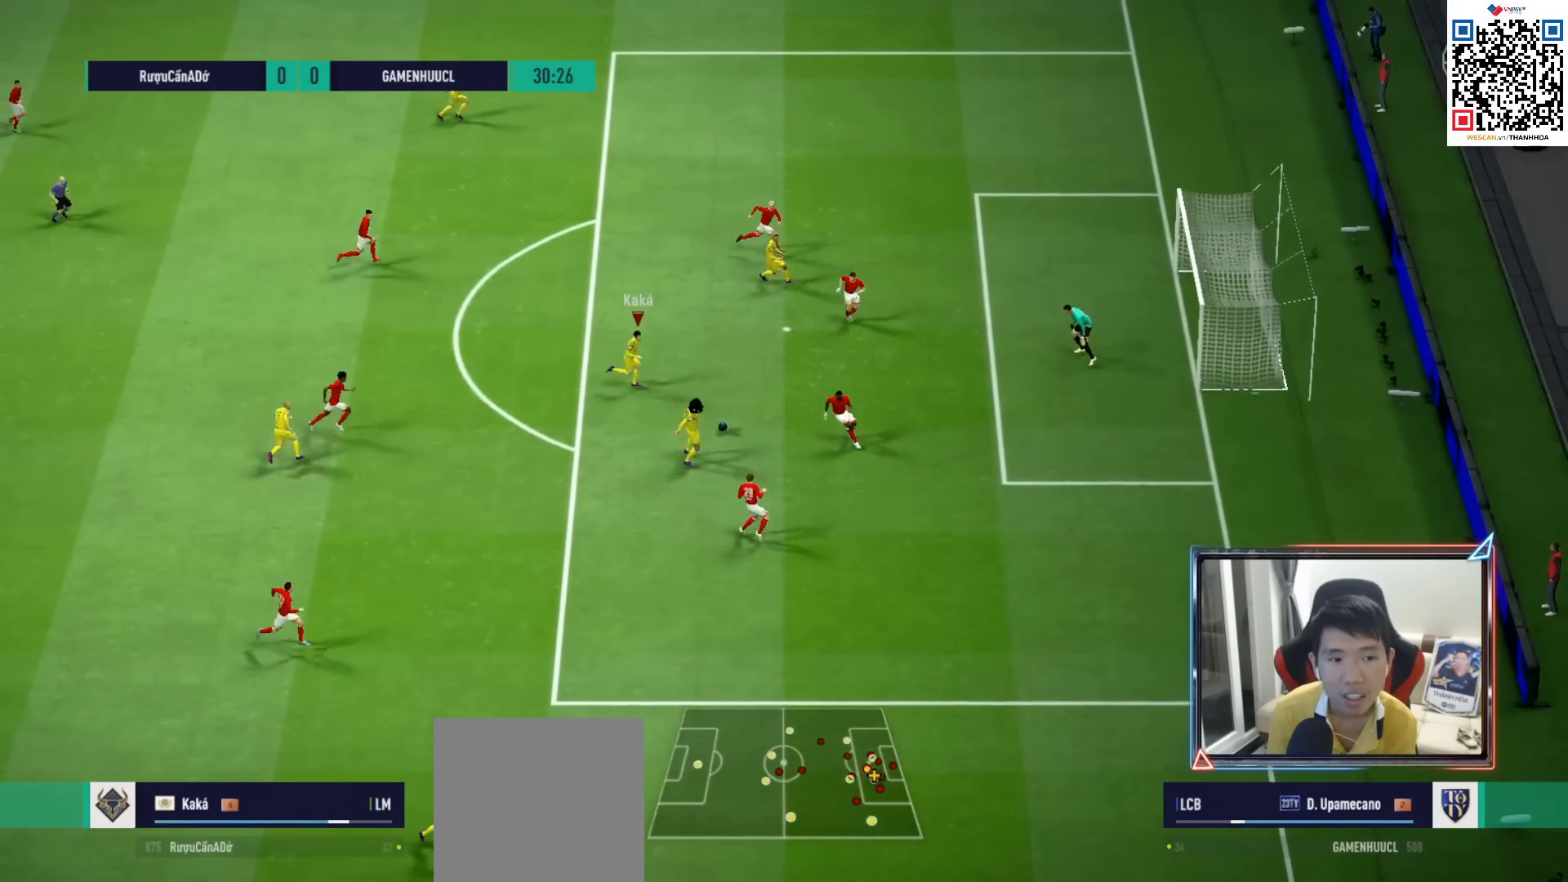
{"buttons": ["SQUARE"], "left_stick": "down-right", "right_stick": "center", "events": [[117, "L2", "up"], [133, "left_stick", "right"], [350, "SQUARE", "down"], [367, "left_stick", "down-right"]]}
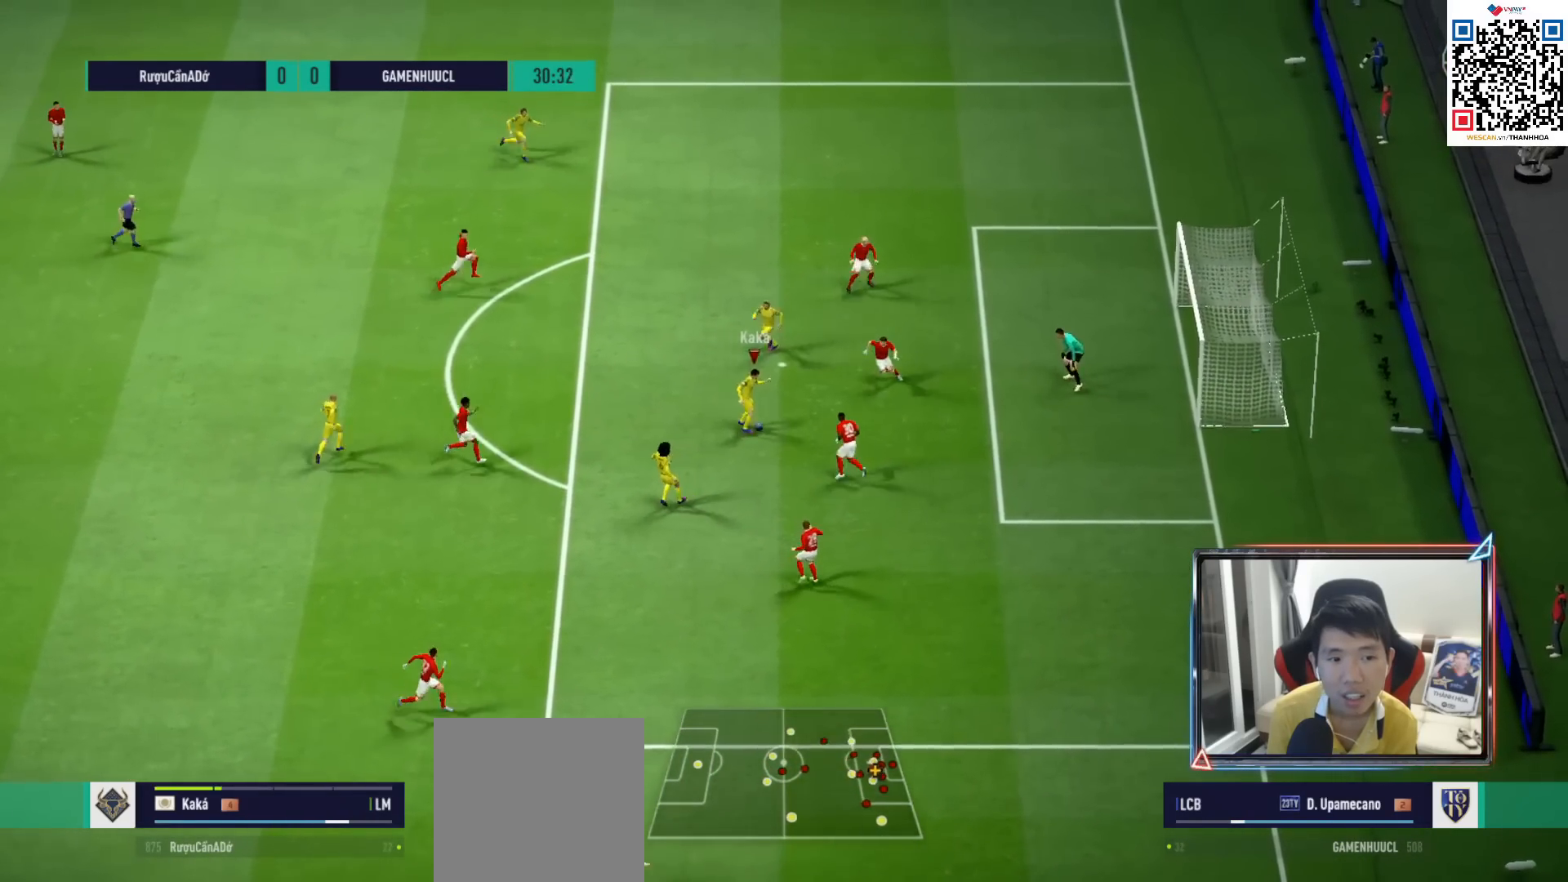
{"buttons": [], "left_stick": "down-right", "right_stick": "center", "events": [[17, "SQUARE", "up"], [83, "L3", "down"], [83, "SQUARE", "down"], [167, "SQUARE", "up"], [283, "L3", "up"]]}
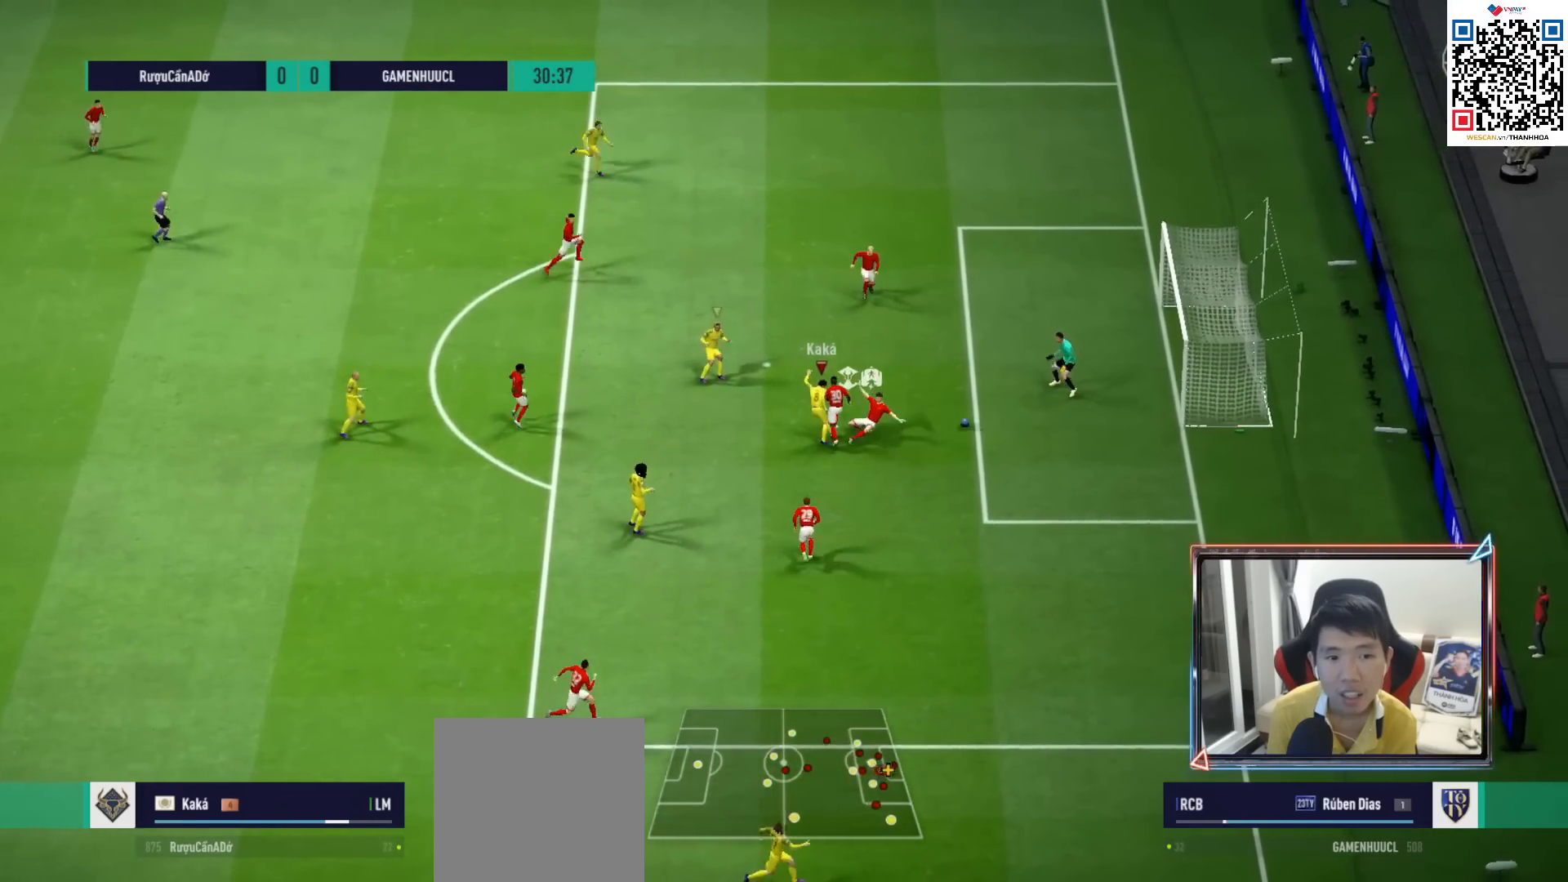
{"buttons": [], "left_stick": "center", "right_stick": "center", "events": [[500, "left_stick", "center"]]}
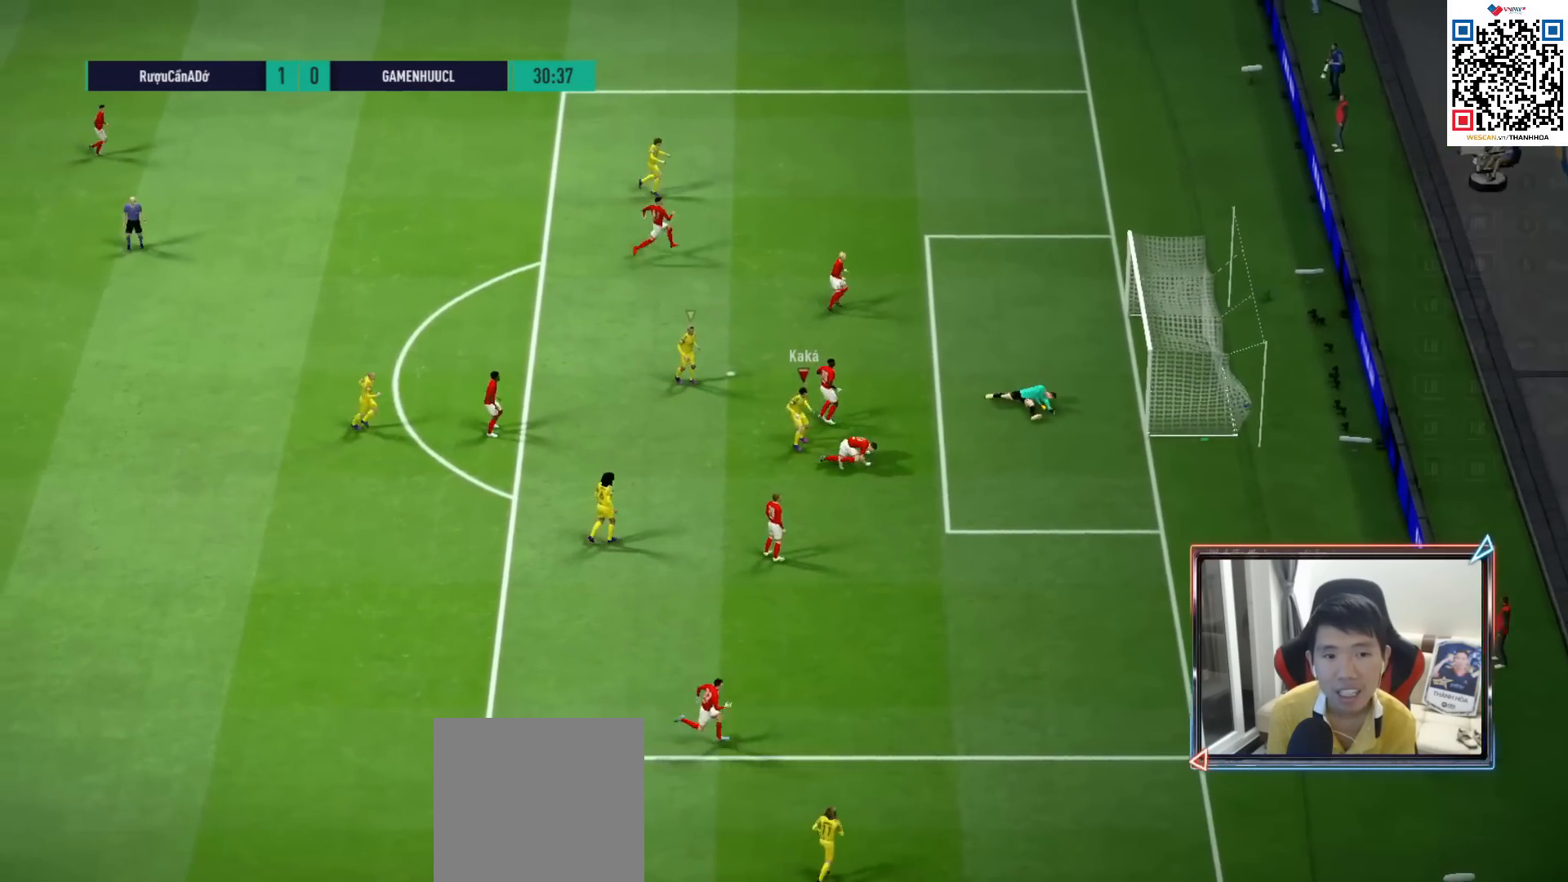
{"buttons": [], "left_stick": "center", "right_stick": "center", "events": [[333, "CROSS", "down"], [467, "CROSS", "up"]]}
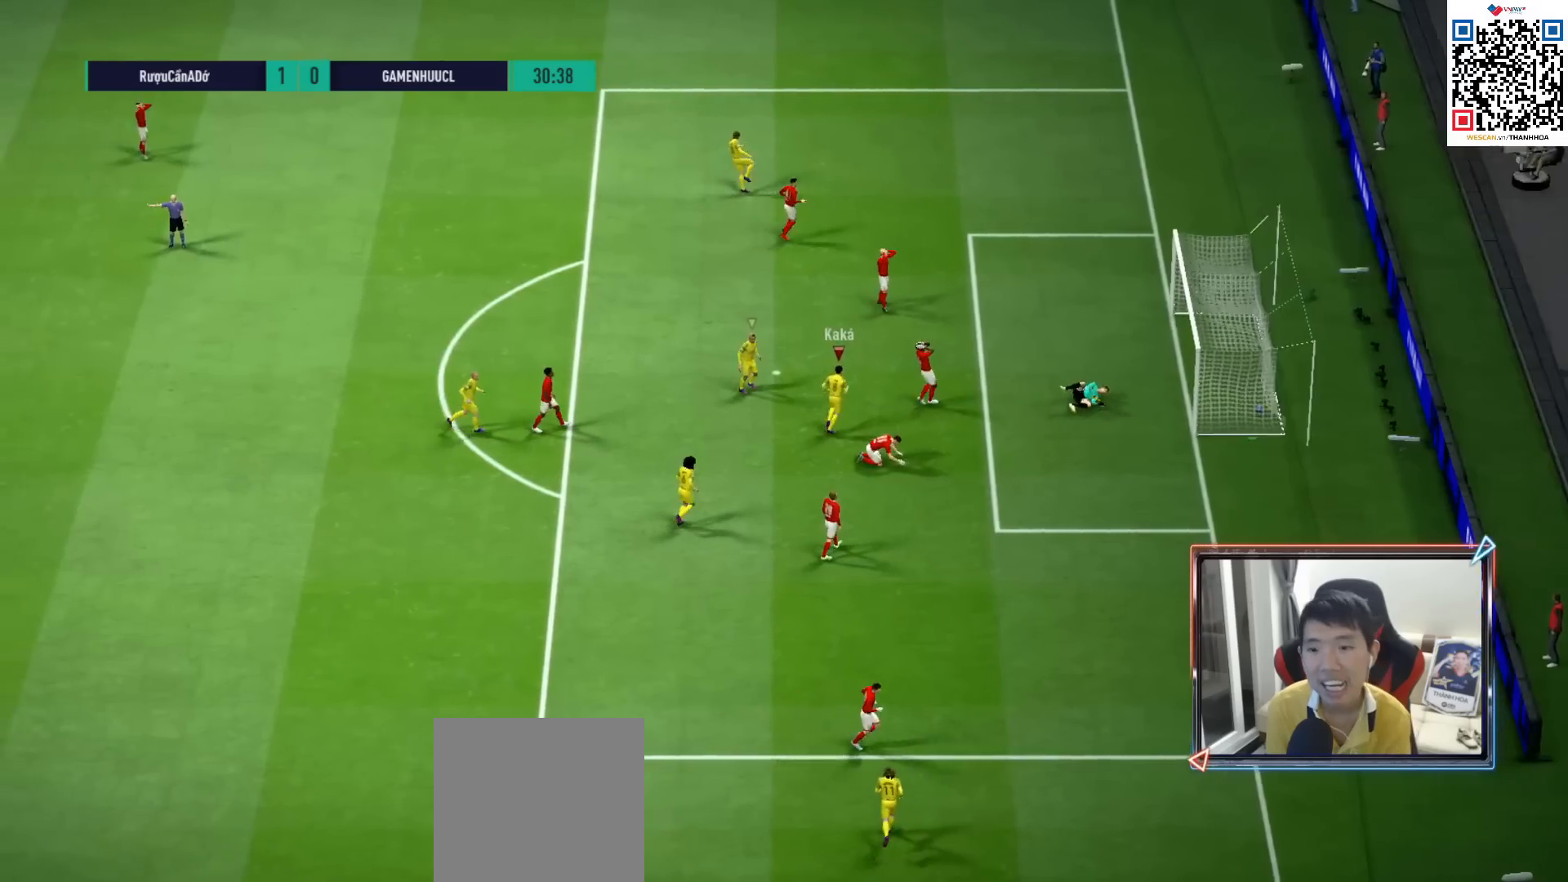
{"buttons": ["CROSS"], "left_stick": "center", "right_stick": "center", "events": [[33, "CROSS", "down"], [133, "CROSS", "up"], [233, "CROSS", "down"], [333, "CROSS", "up"], [400, "CROSS", "down"]]}
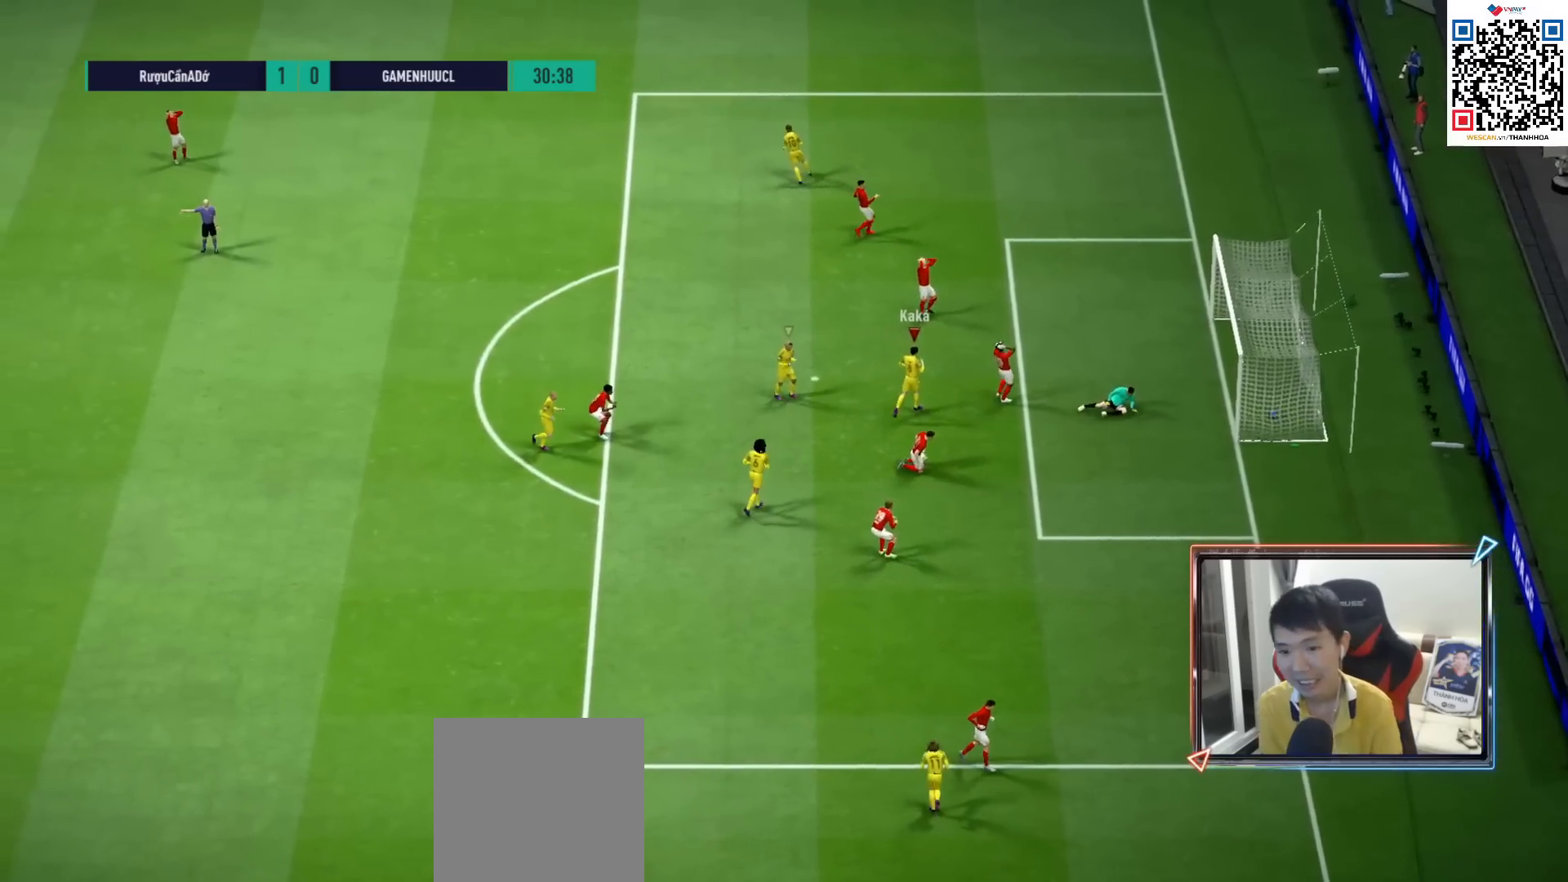
{"buttons": ["CROSS"], "left_stick": "center", "right_stick": "center", "events": [[17, "CROSS", "up"], [83, "CROSS", "down"], [183, "CROSS", "up"], [267, "CROSS", "down"], [350, "CROSS", "up"], [433, "CROSS", "down"]]}
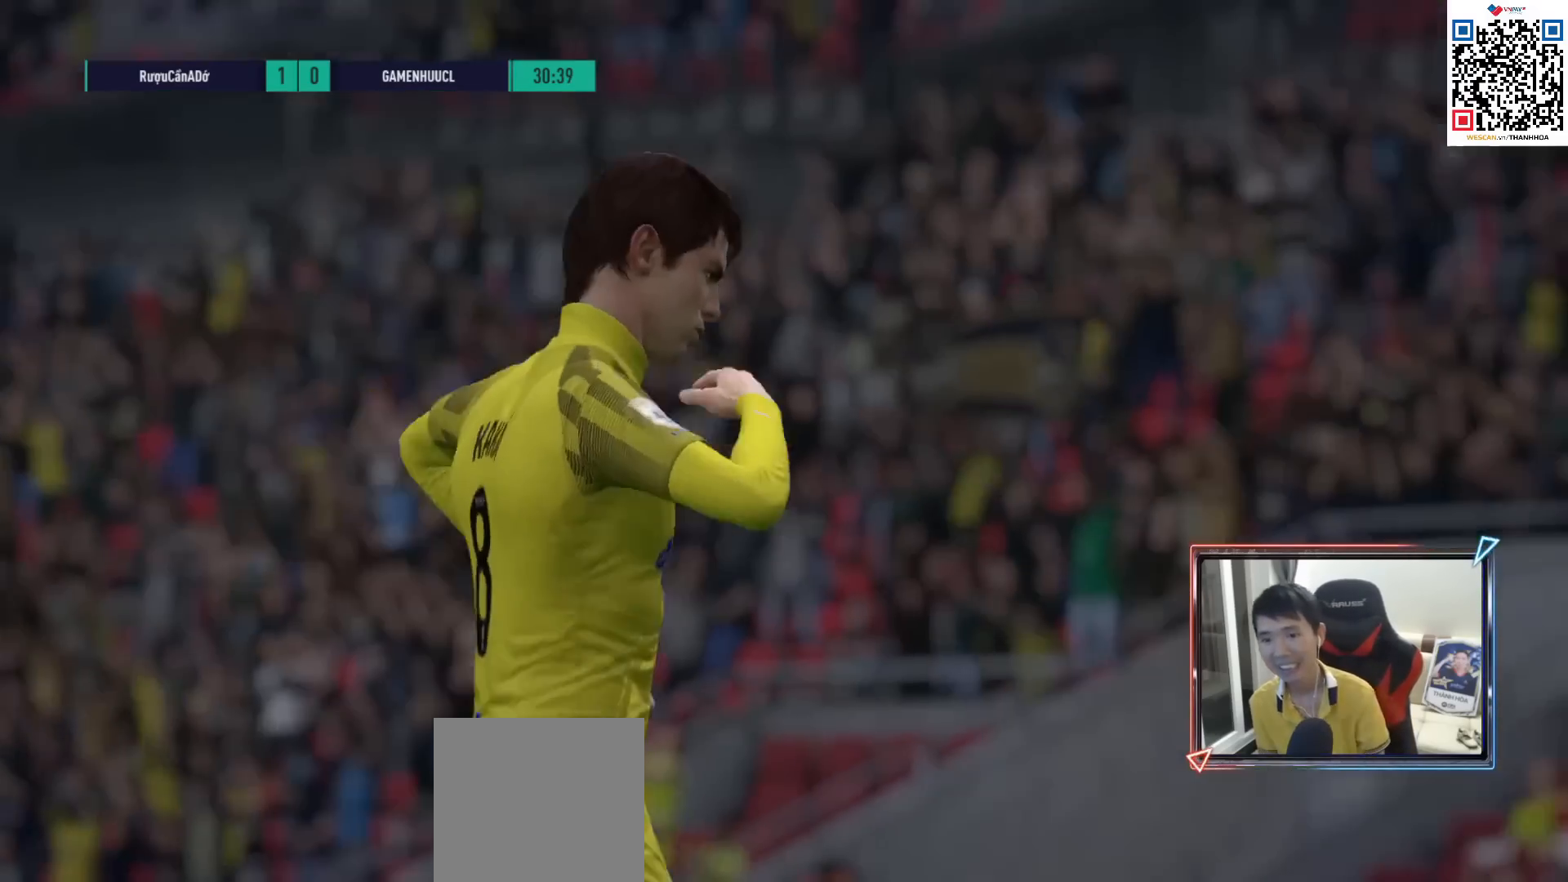
{"buttons": [], "left_stick": "center", "right_stick": "center", "events": [[17, "CROSS", "up"], [83, "CROSS", "down"], [183, "CROSS", "up"], [283, "CROSS", "down"], [350, "CROSS", "up"], [417, "CROSS", "down"], [483, "CROSS", "up"]]}
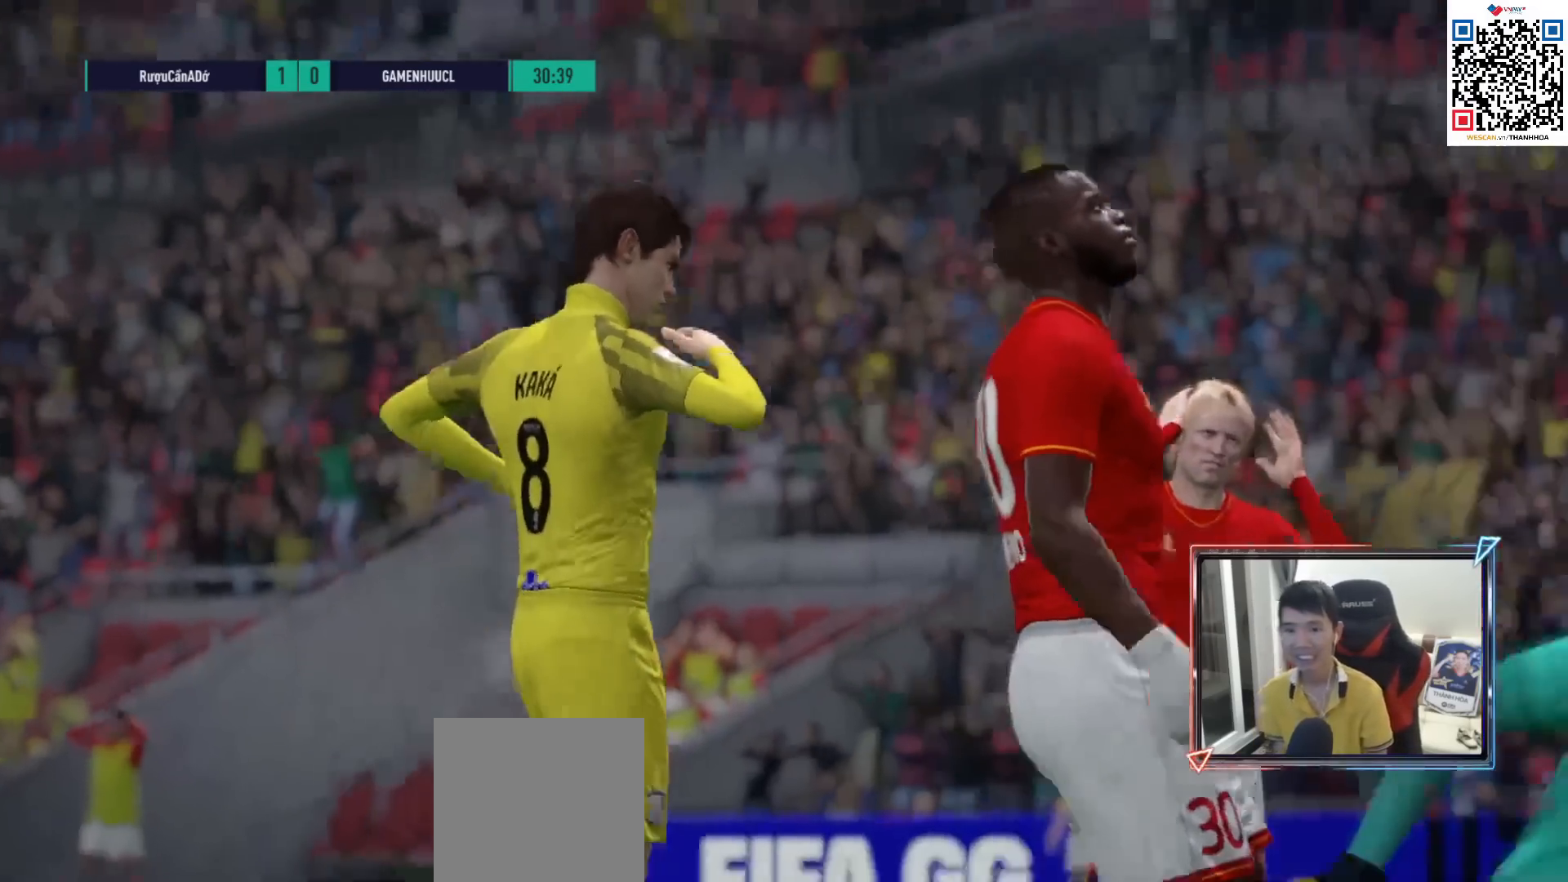
{"buttons": ["CROSS"], "left_stick": "center", "right_stick": "center", "events": [[83, "CROSS", "down"], [133, "CROSS", "up"], [300, "CROSS", "down"], [383, "CROSS", "up"], [450, "CROSS", "down"]]}
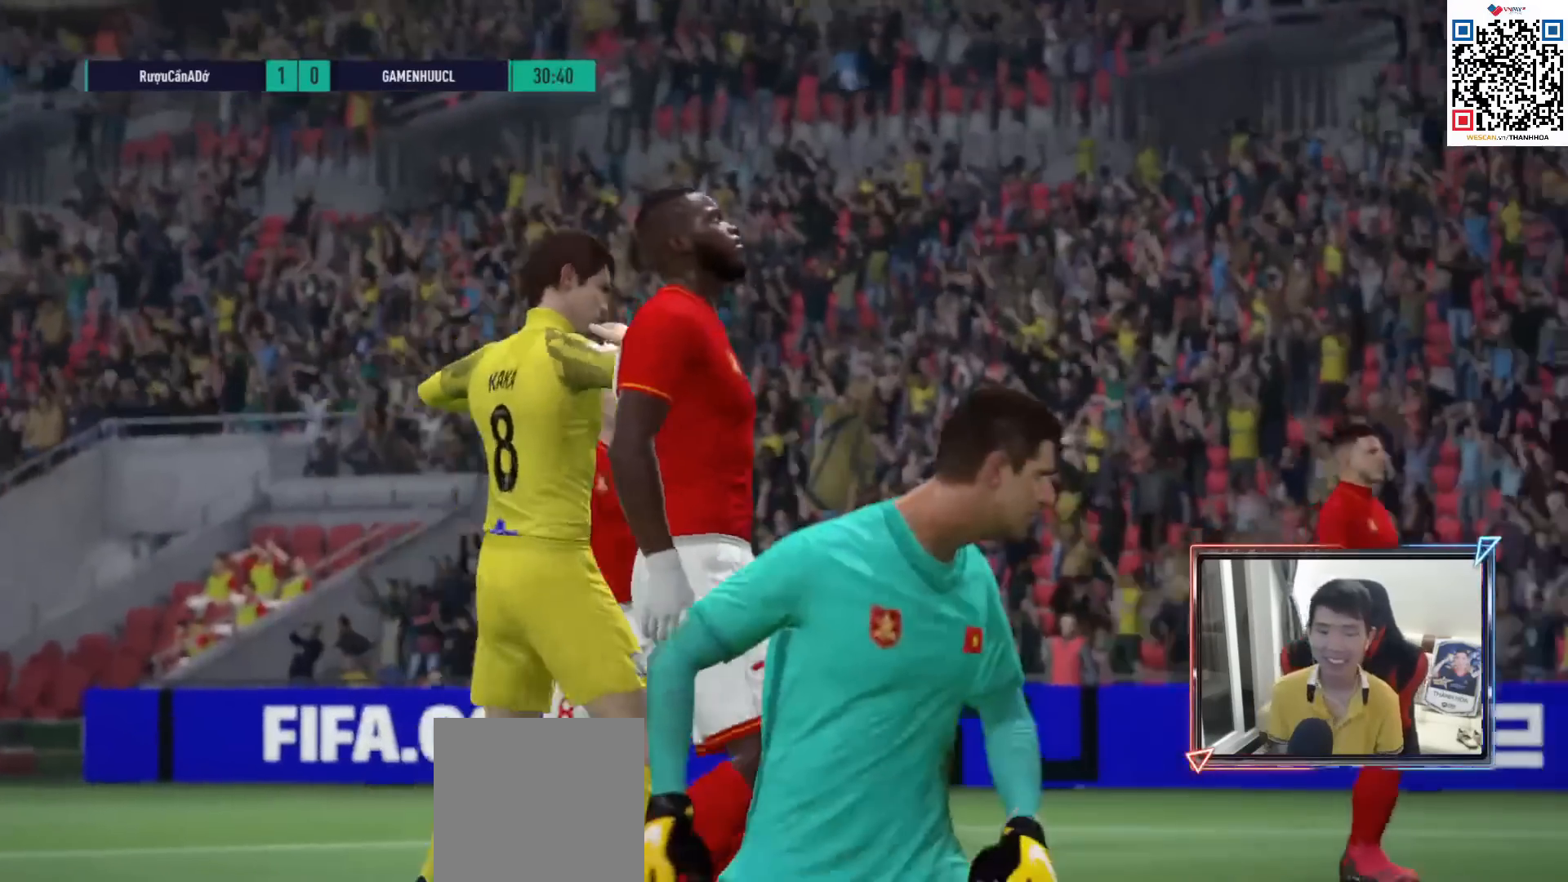
{"buttons": ["CROSS"], "left_stick": "center", "right_stick": "center", "events": [[33, "CROSS", "up"], [100, "CROSS", "down"], [200, "CROSS", "up"], [267, "CROSS", "down"], [367, "CROSS", "up"], [433, "CROSS", "down"]]}
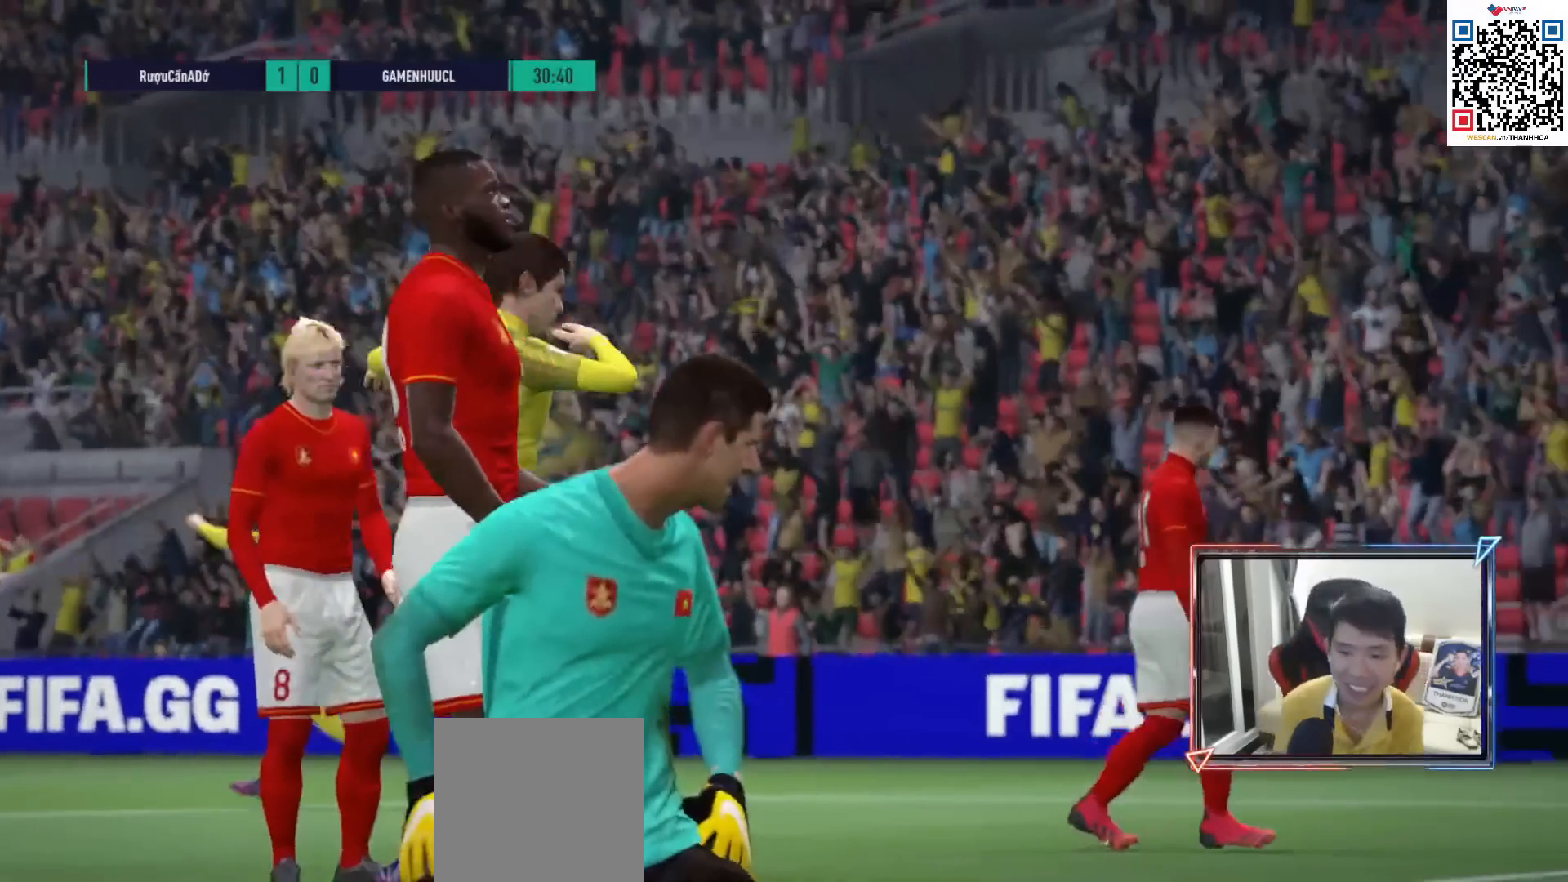
{"buttons": [], "left_stick": "center", "right_stick": "center", "events": [[17, "CROSS", "up"], [100, "CROSS", "down"], [167, "CROSS", "up"], [267, "CROSS", "down"], [333, "CROSS", "up"], [417, "CROSS", "down"], [483, "CROSS", "up"]]}